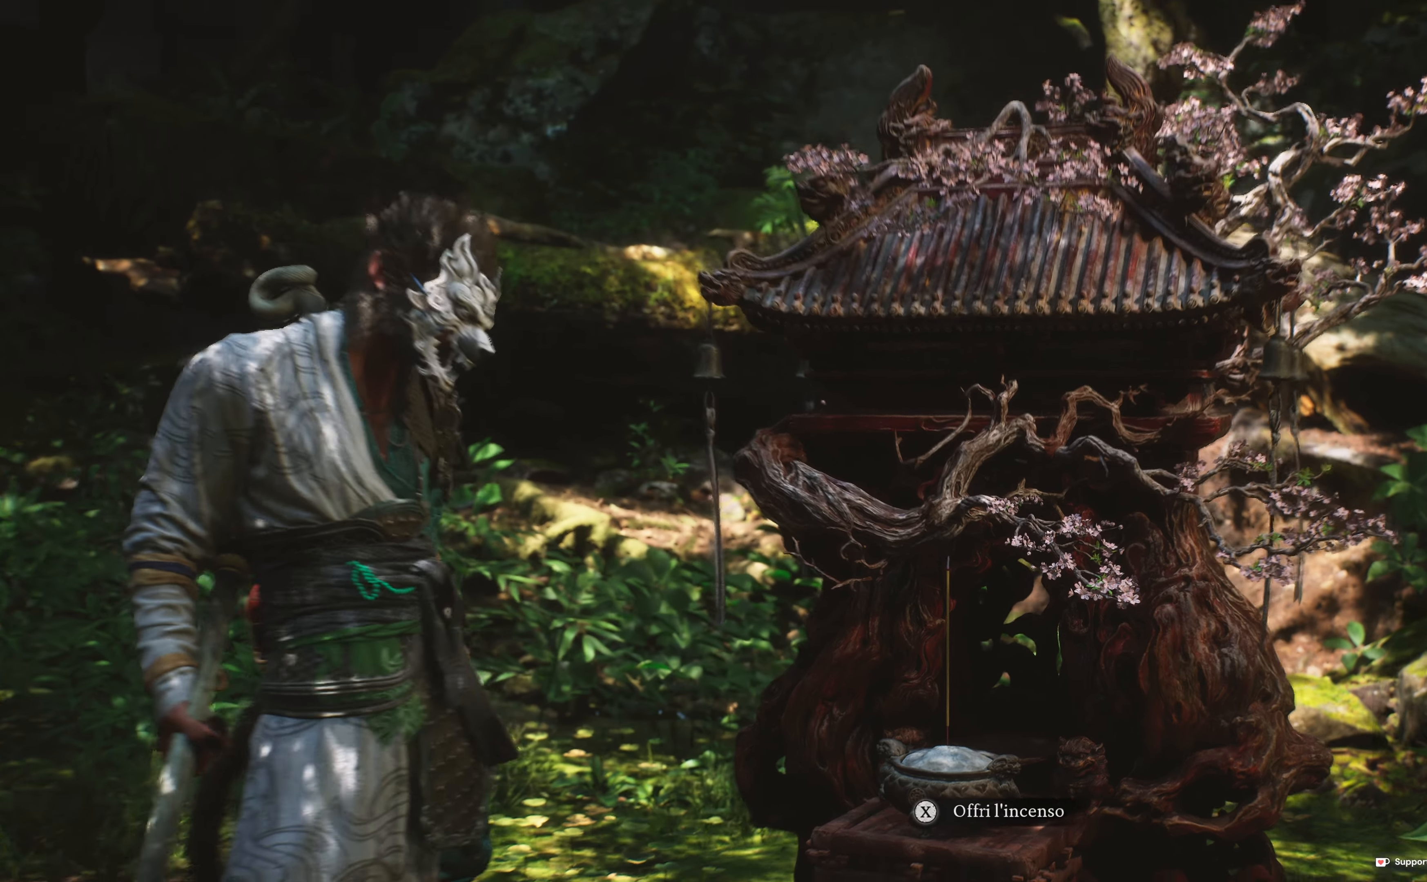
Gameplay with a controller (Xbox layout); each line is a JSON object with the inputs held at the frame after it. "events" lists button and stick changes between this image and that frame as [ms after this image, input, new state], when the widget could be followed in between.
{"buttons": [], "left_stick": "center", "right_stick": "down-right", "events": [[417, "right_stick", "down-right"]]}
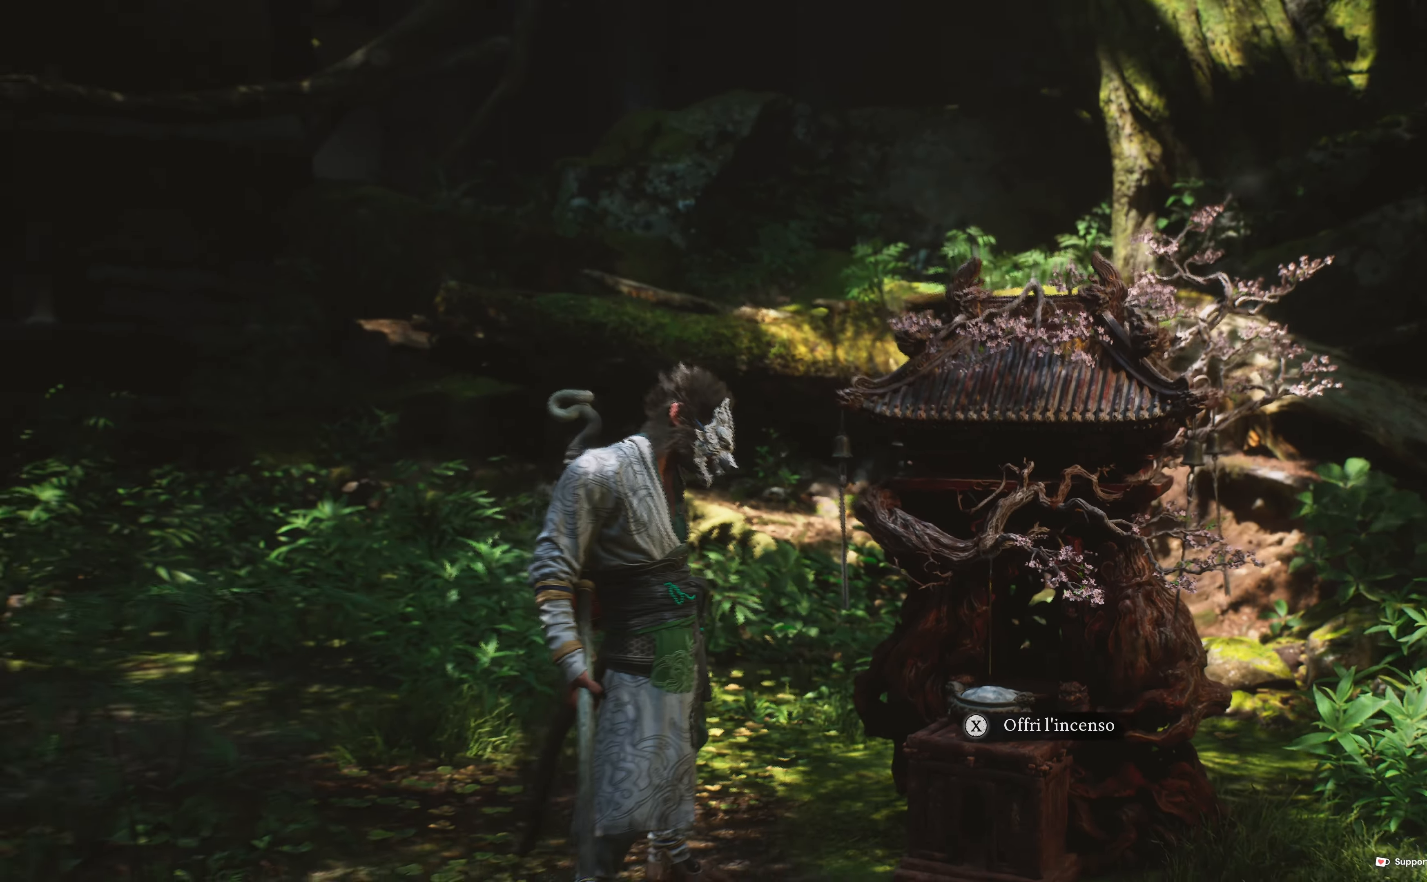
{"buttons": [], "left_stick": "center", "right_stick": "center", "events": [[150, "right_stick", "center"]]}
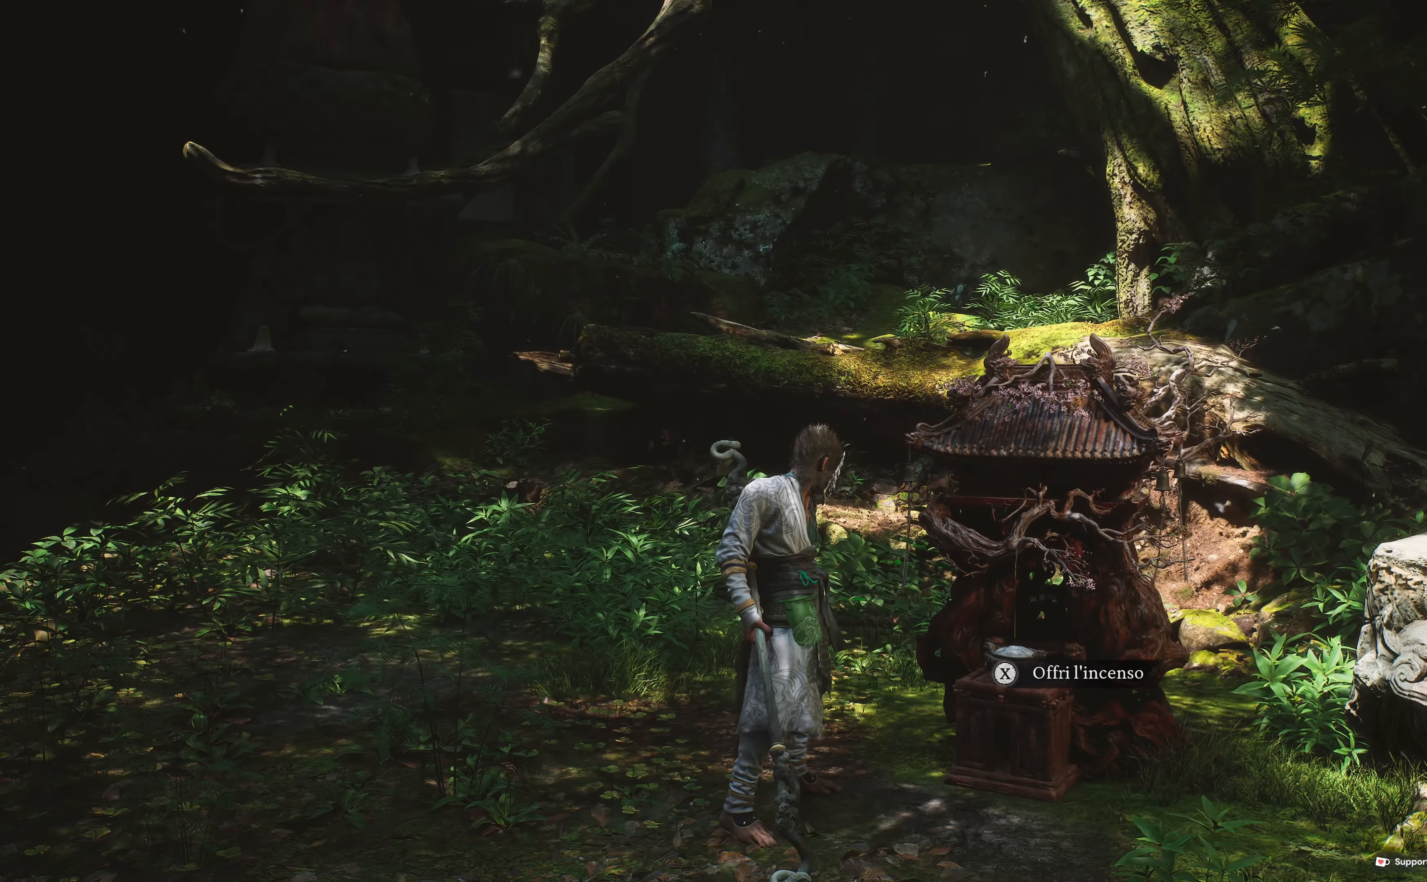
{"buttons": [], "left_stick": "center", "right_stick": "right", "events": [[200, "right_stick", "right"]]}
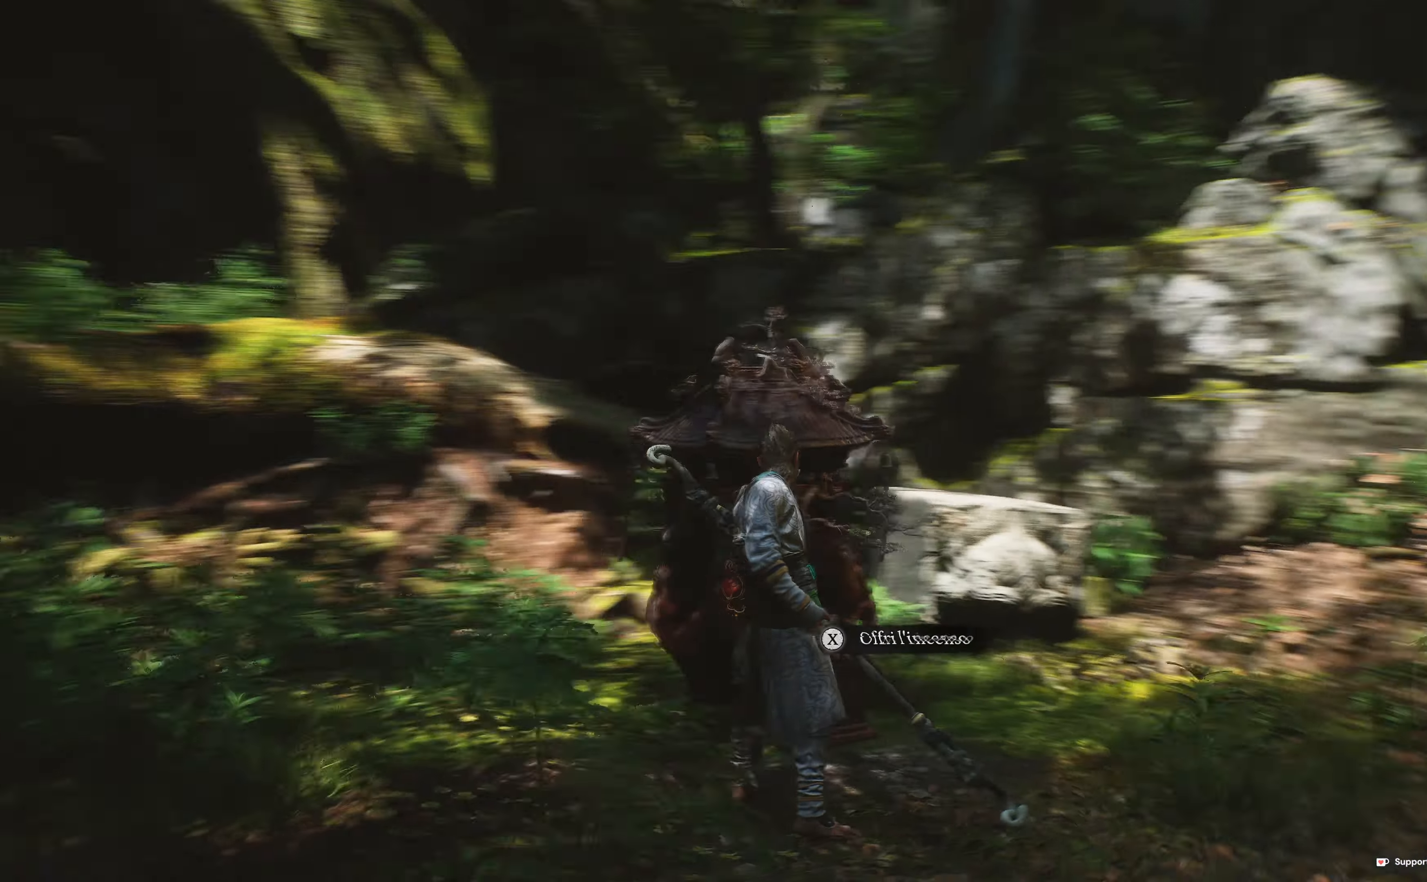
{"buttons": [], "left_stick": "up", "right_stick": "center", "events": [[150, "right_stick", "center"], [383, "left_stick", "up"]]}
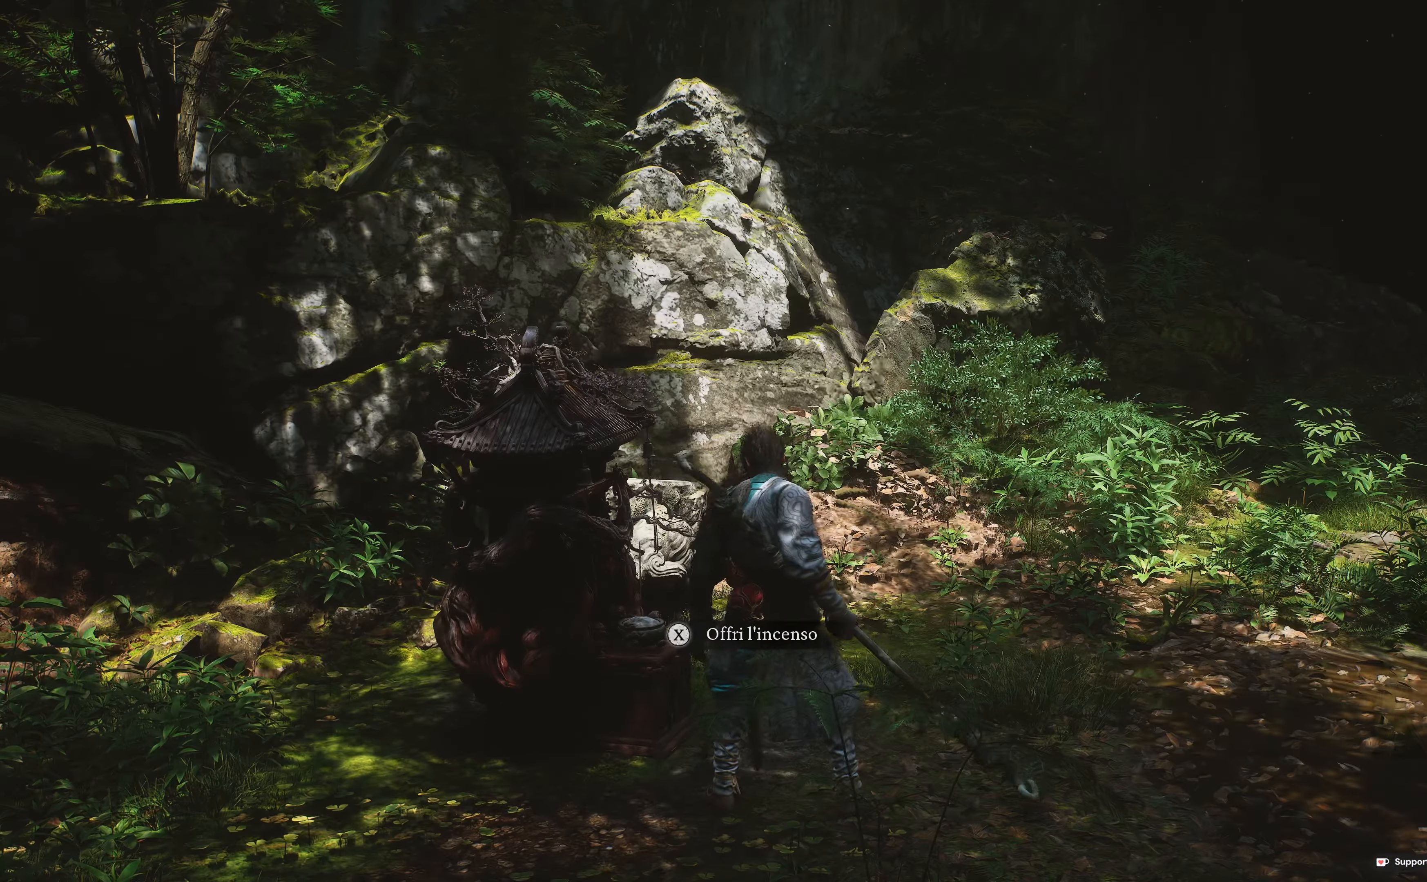
{"buttons": [], "left_stick": "up", "right_stick": "down-left", "events": [[217, "right_stick", "down-left"], [350, "left_stick", "up-right"], [450, "left_stick", "up"]]}
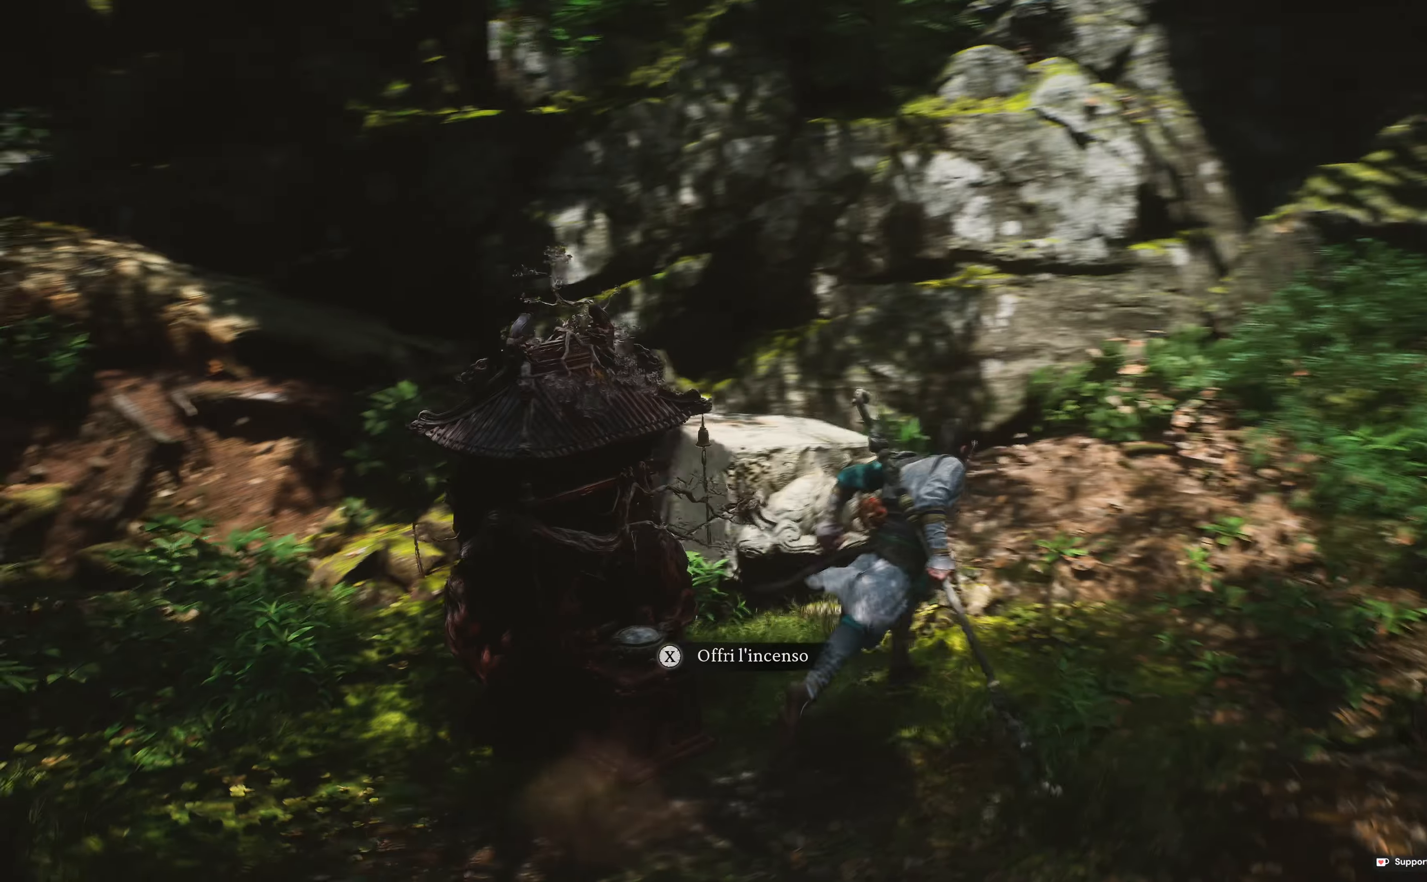
{"buttons": ["R1"], "left_stick": "up-left", "right_stick": "center"}
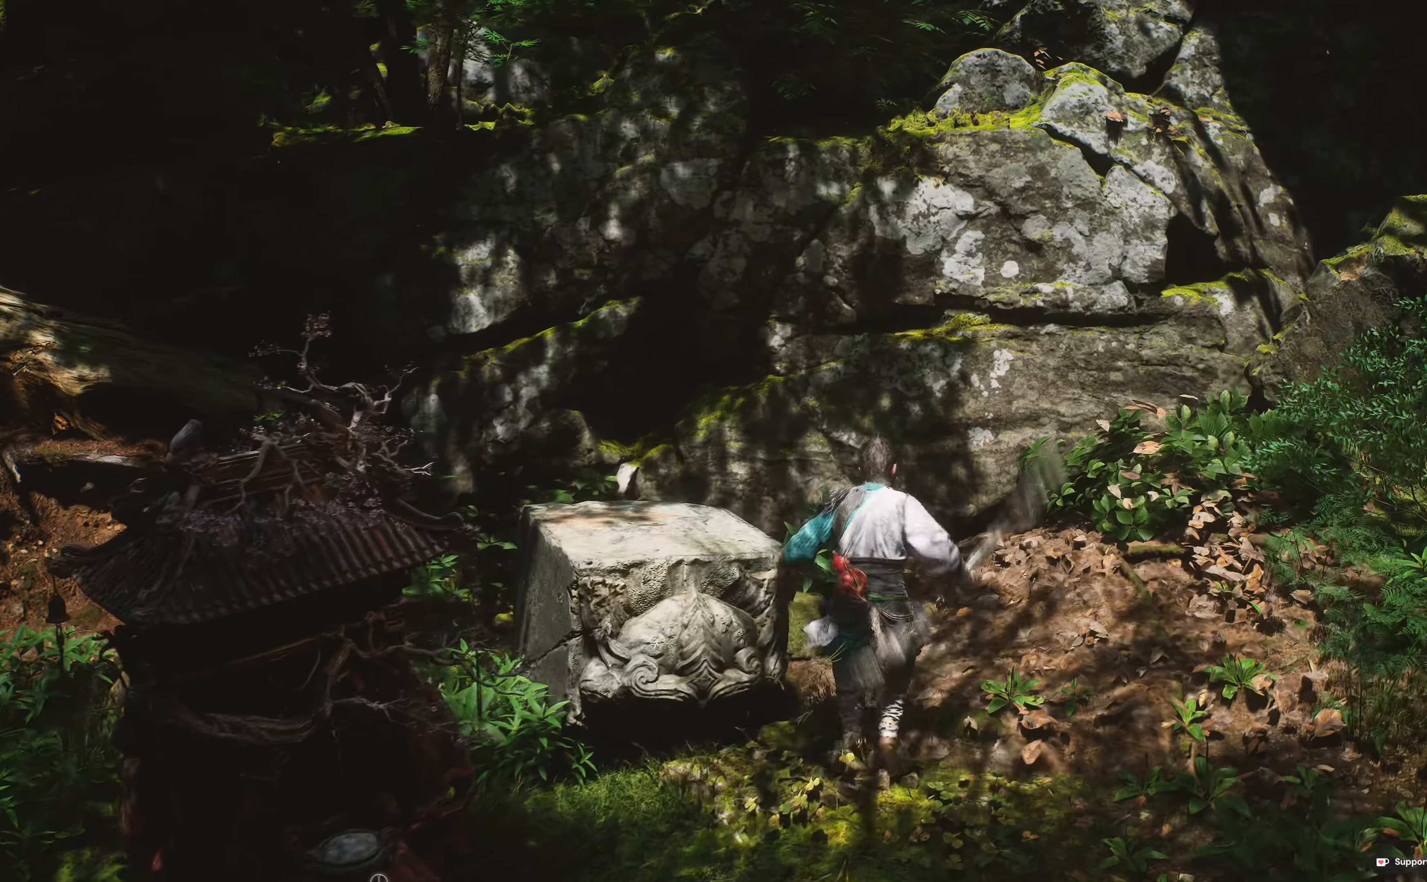
{"buttons": [], "left_stick": "center", "right_stick": "center", "events": [[50, "R1", "up"], [217, "left_stick", "left"], [467, "left_stick", "center"]]}
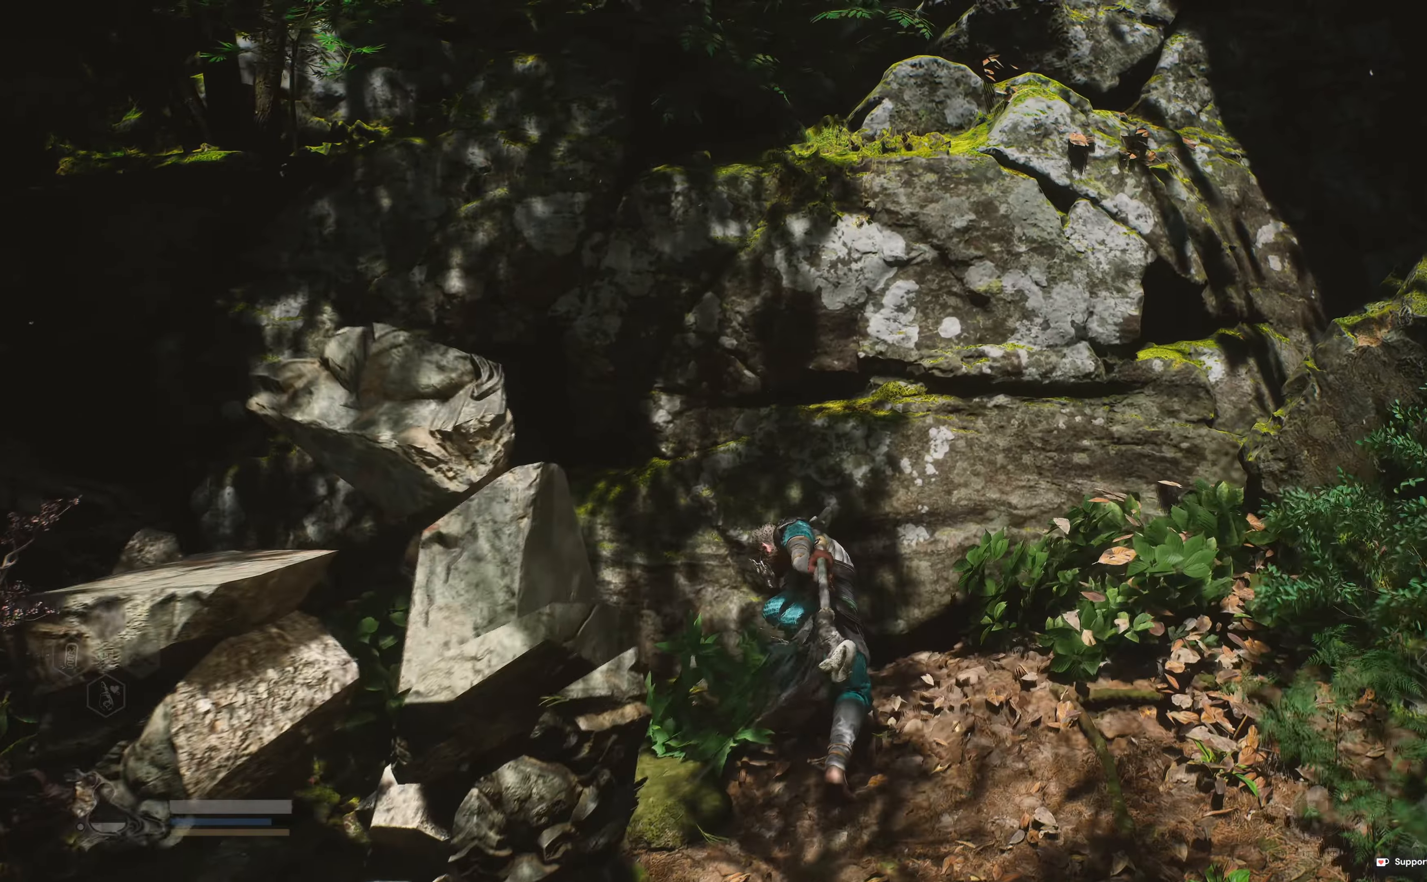
{"buttons": [], "left_stick": "center", "right_stick": "down-left", "events": [[33, "left_stick", "right"], [233, "right_stick", "down-right"], [333, "right_stick", "down-left"], [367, "left_stick", "down-right"], [467, "left_stick", "center"]]}
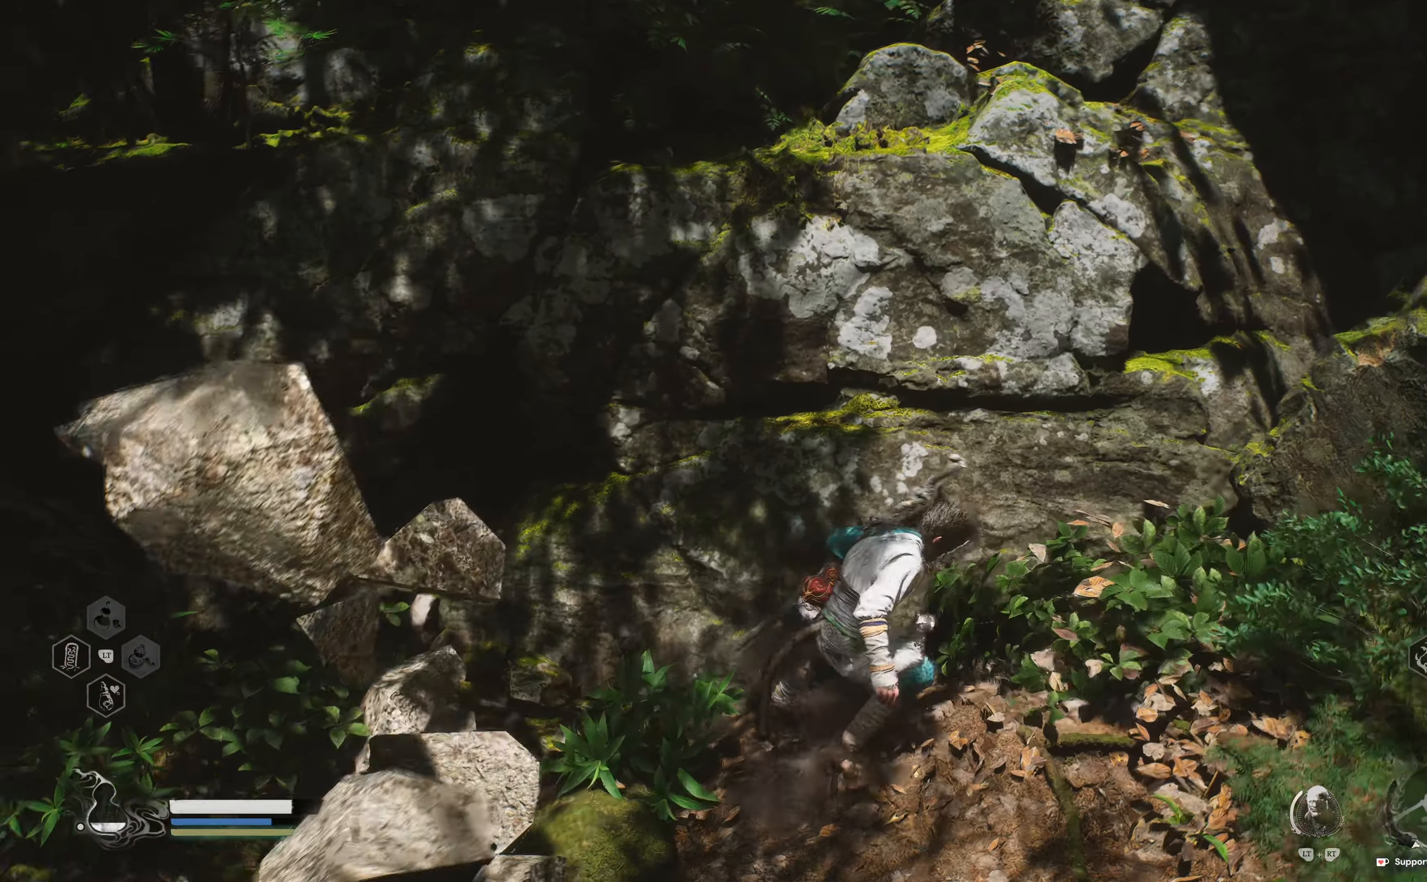
{"buttons": [], "left_stick": "right", "right_stick": "center", "events": [[83, "right_stick", "center"], [283, "left_stick", "right"], [350, "right_stick", "right"], [467, "right_stick", "center"]]}
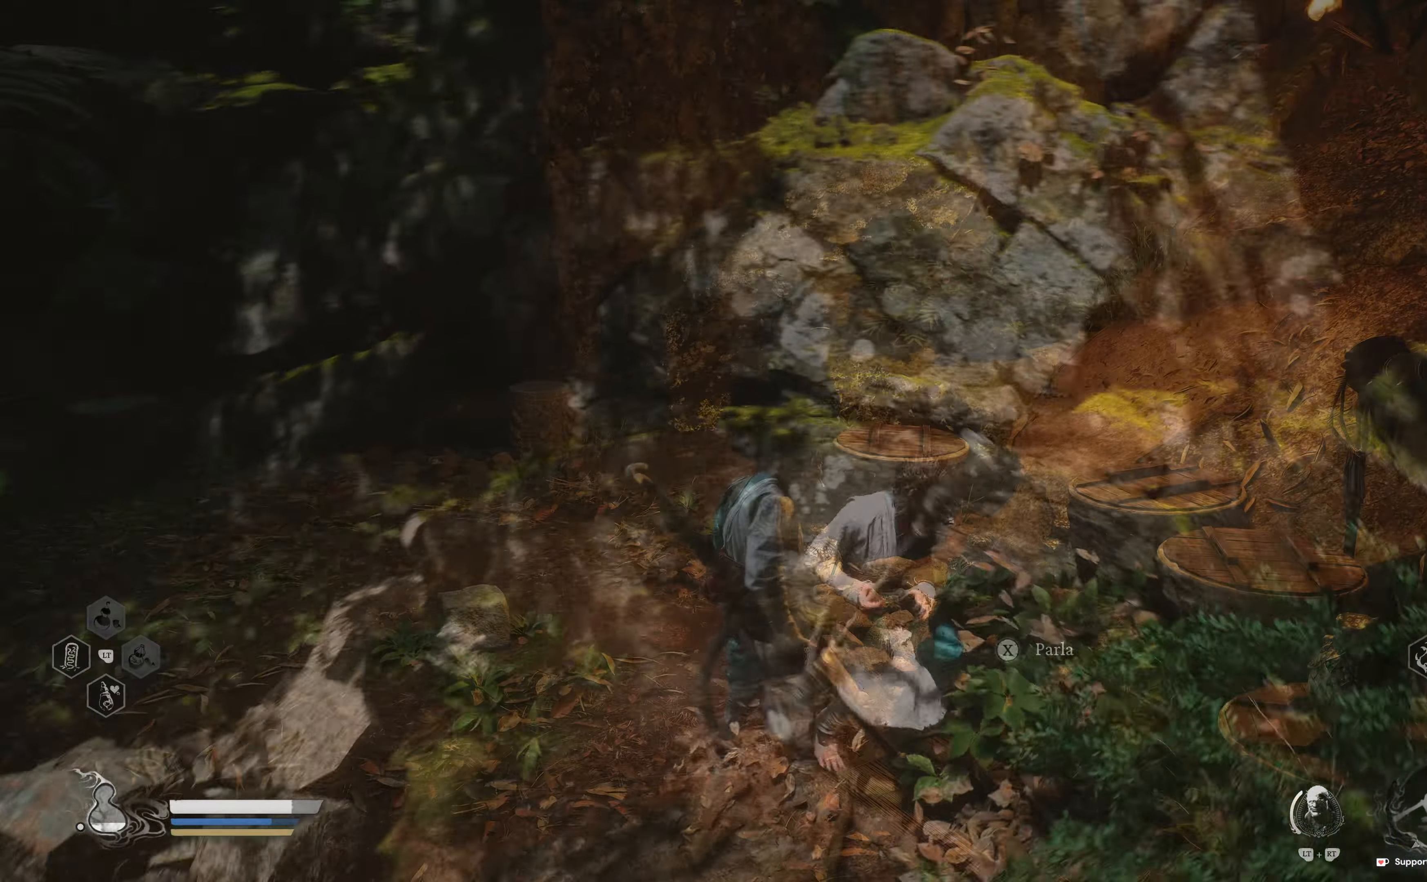
{"buttons": [], "left_stick": "center", "right_stick": "center", "events": [[133, "left_stick", "center"], [183, "X", "down"], [250, "X", "up"]]}
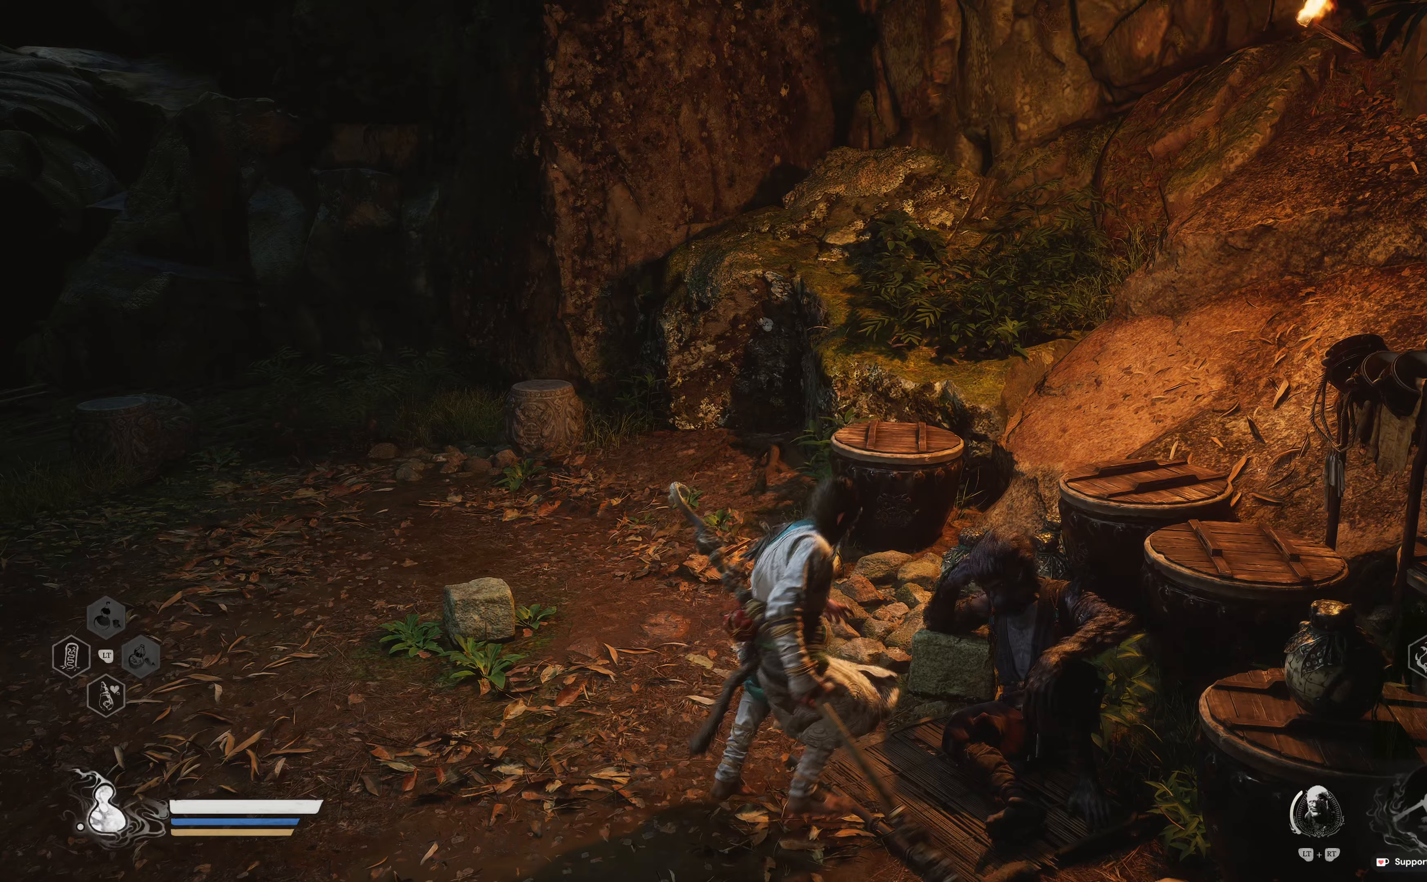
{"buttons": [], "left_stick": "center", "right_stick": "center", "events": []}
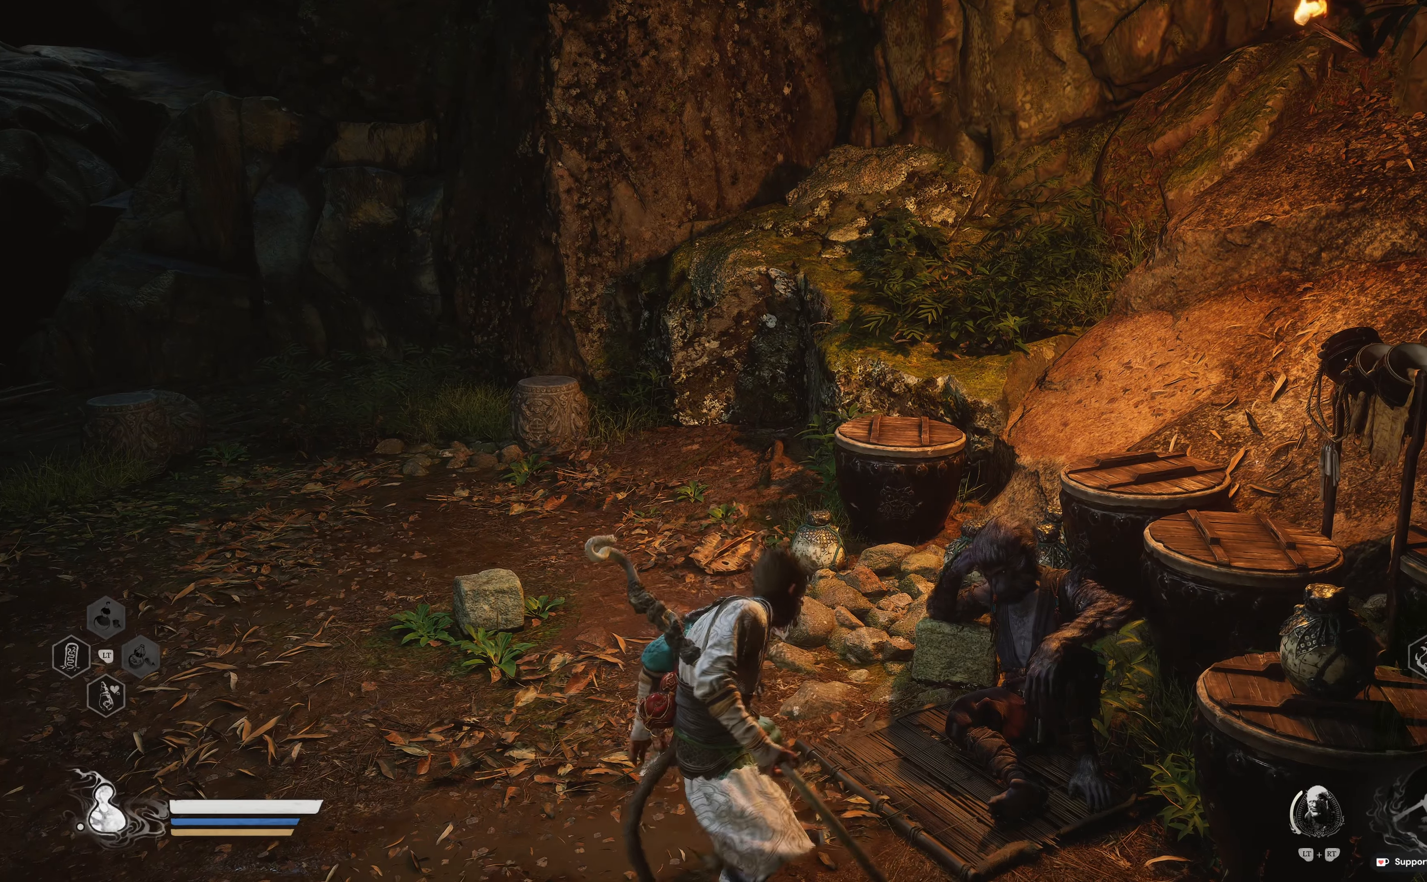
{"buttons": [], "left_stick": "center", "right_stick": "center", "events": []}
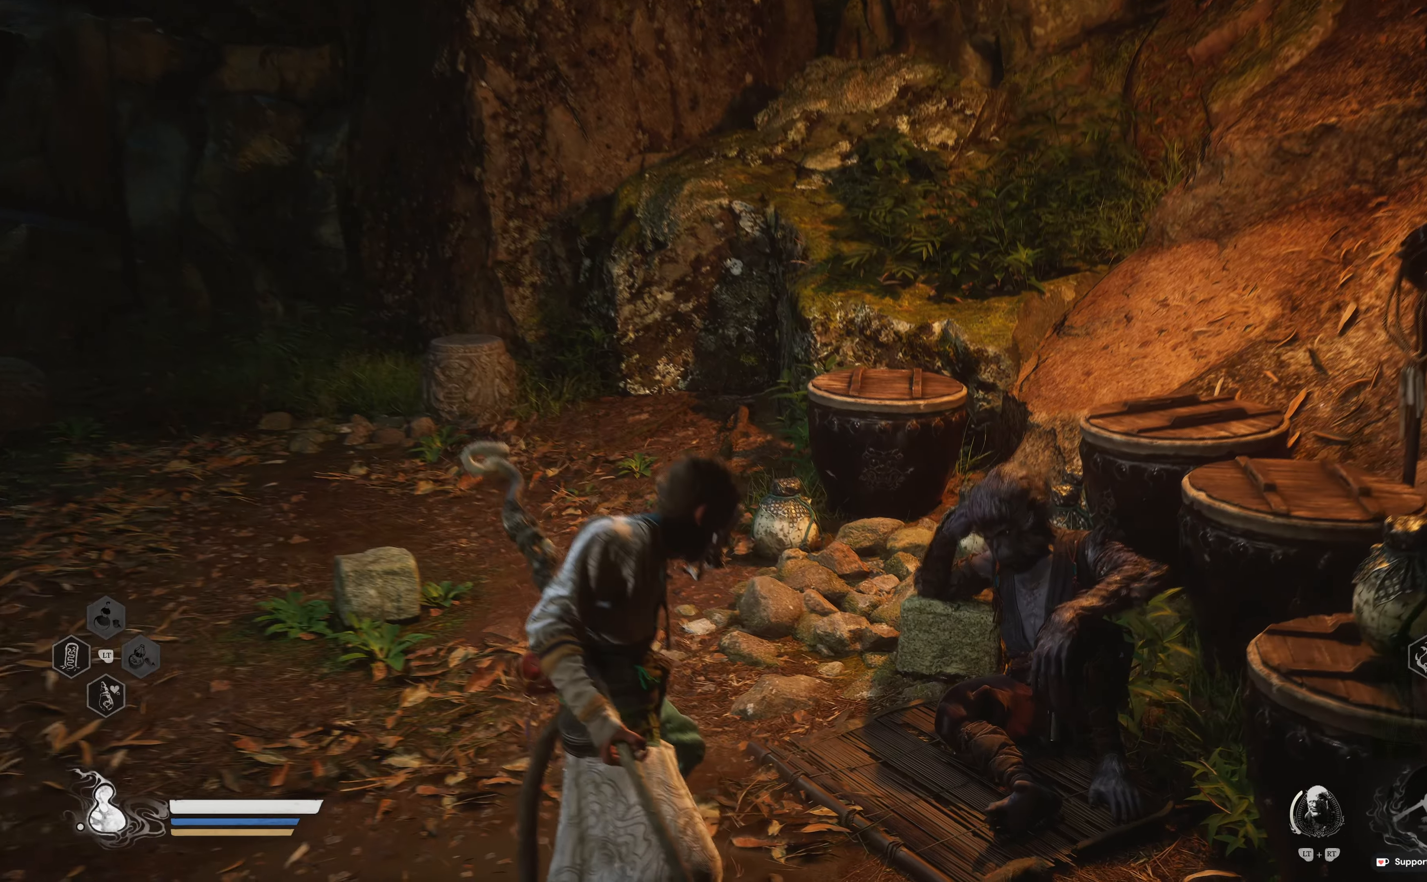
{"buttons": [], "left_stick": "center", "right_stick": "center", "events": []}
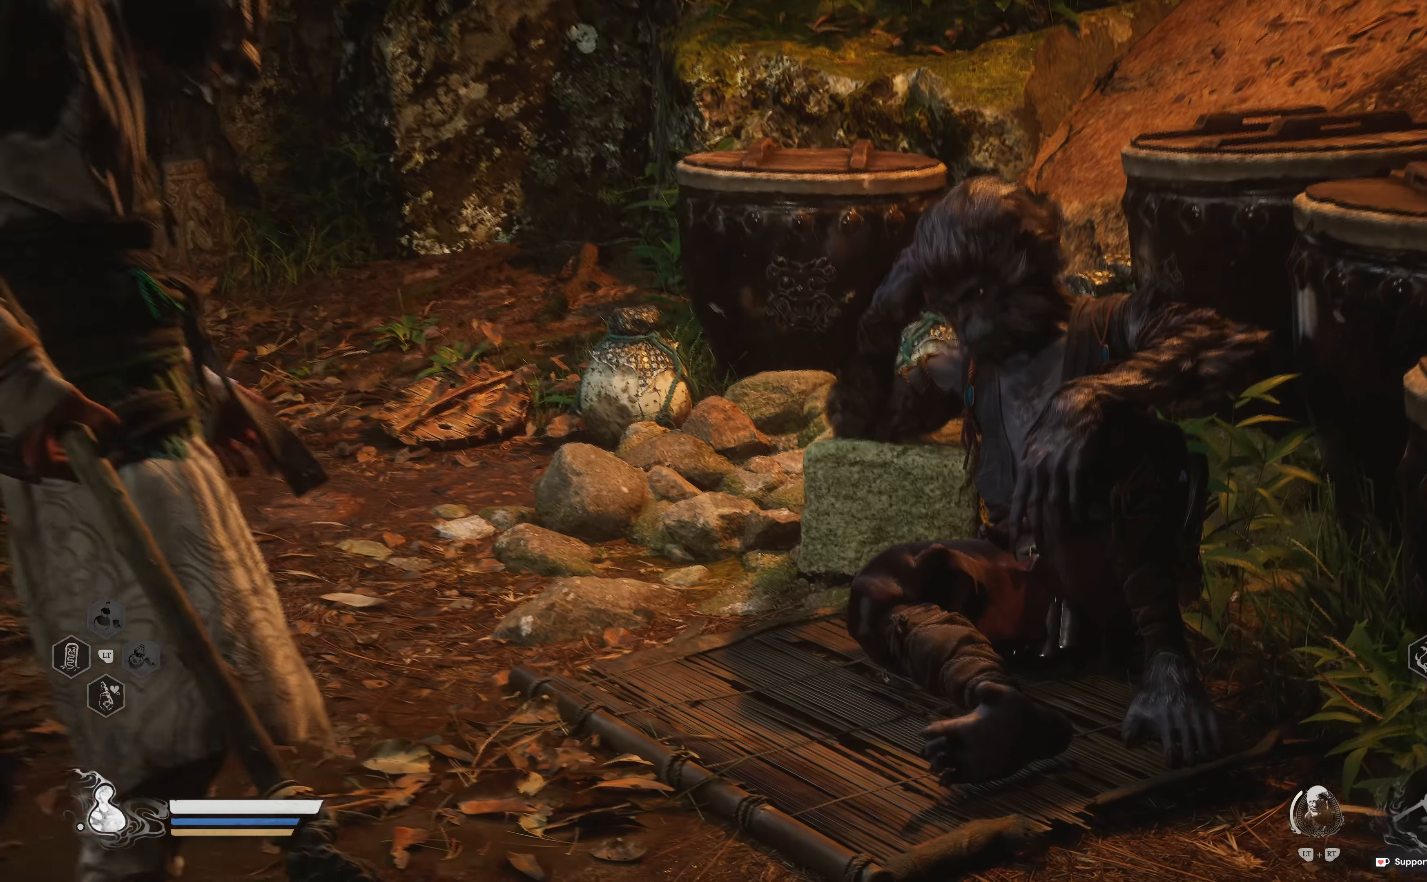
{"buttons": [], "left_stick": "center", "right_stick": "center", "events": []}
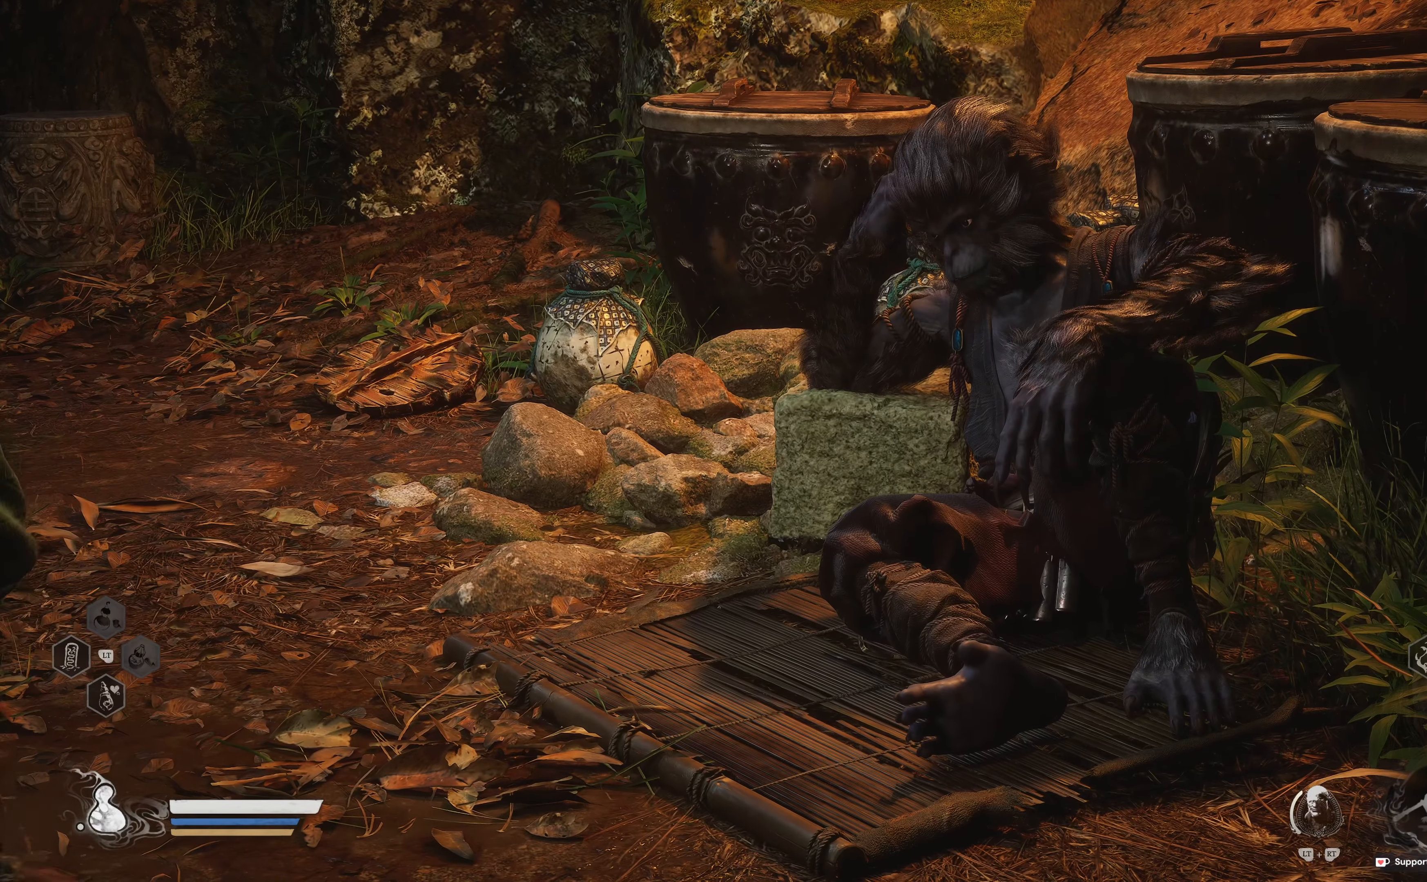
{"buttons": [], "left_stick": "center", "right_stick": "center", "events": []}
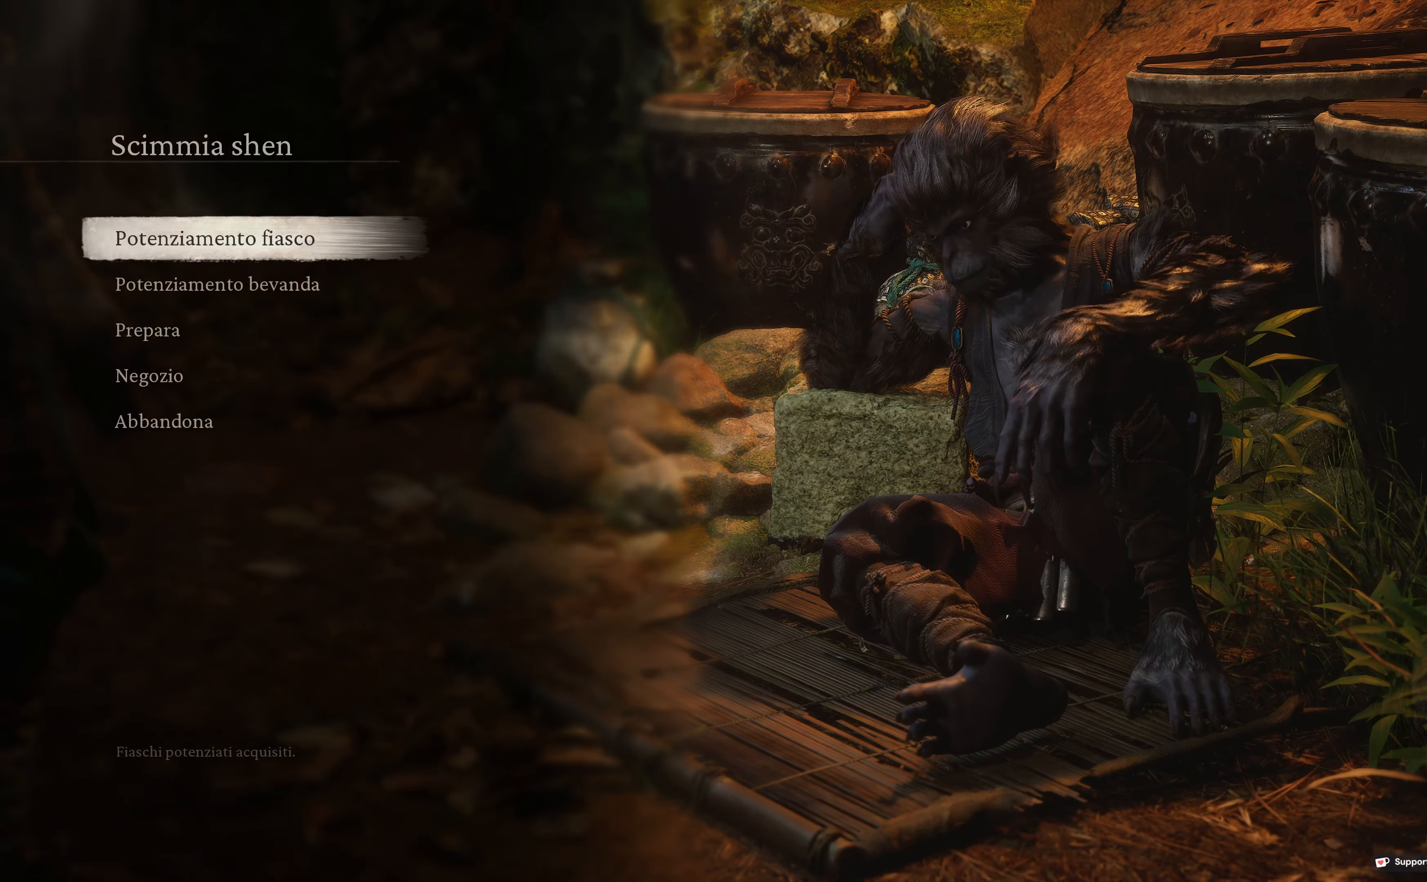
{"buttons": [], "left_stick": "center", "right_stick": "center", "events": []}
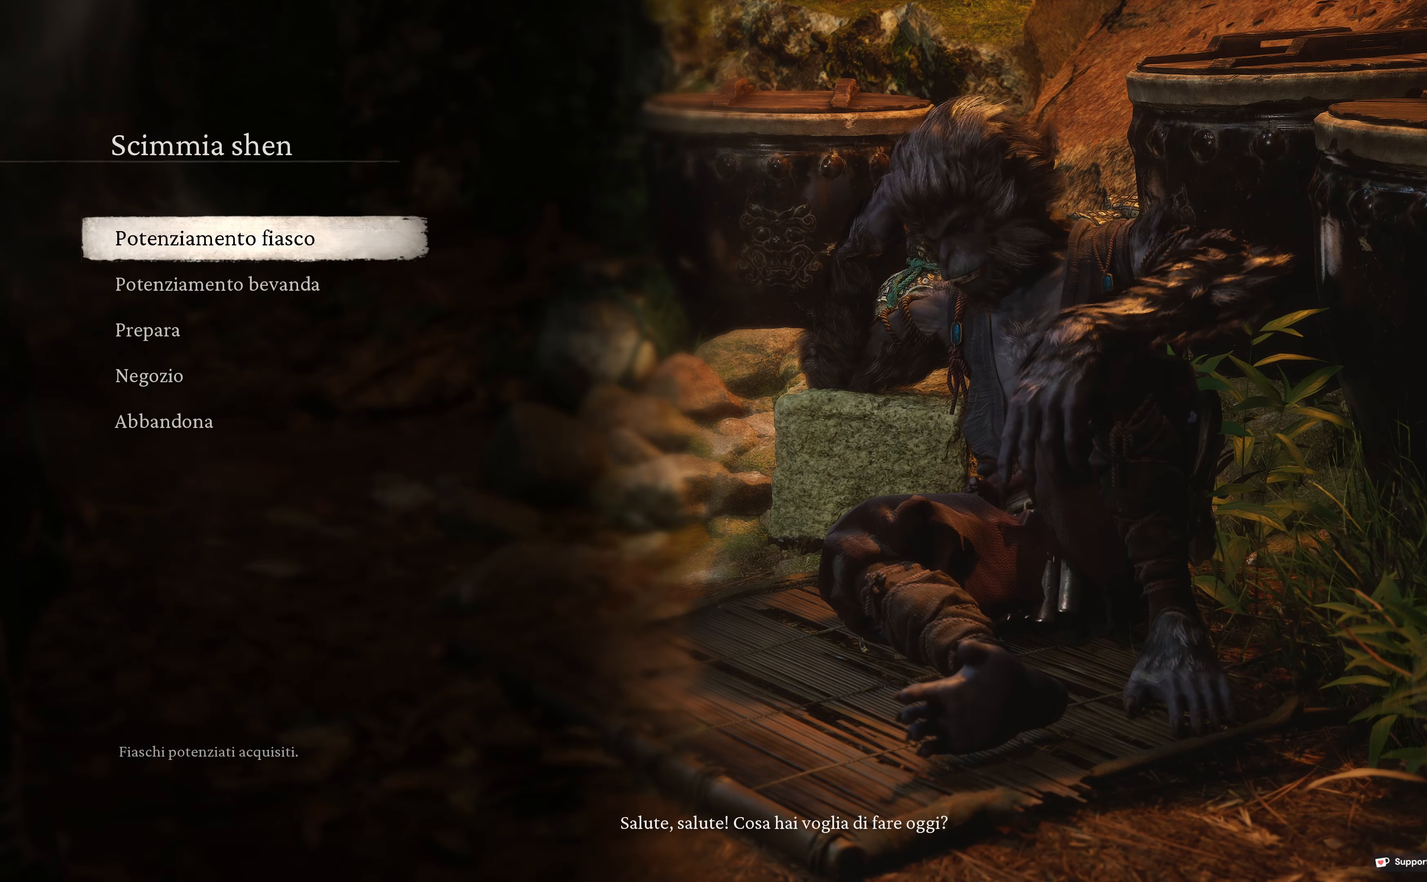
{"buttons": [], "left_stick": "center", "right_stick": "center", "events": []}
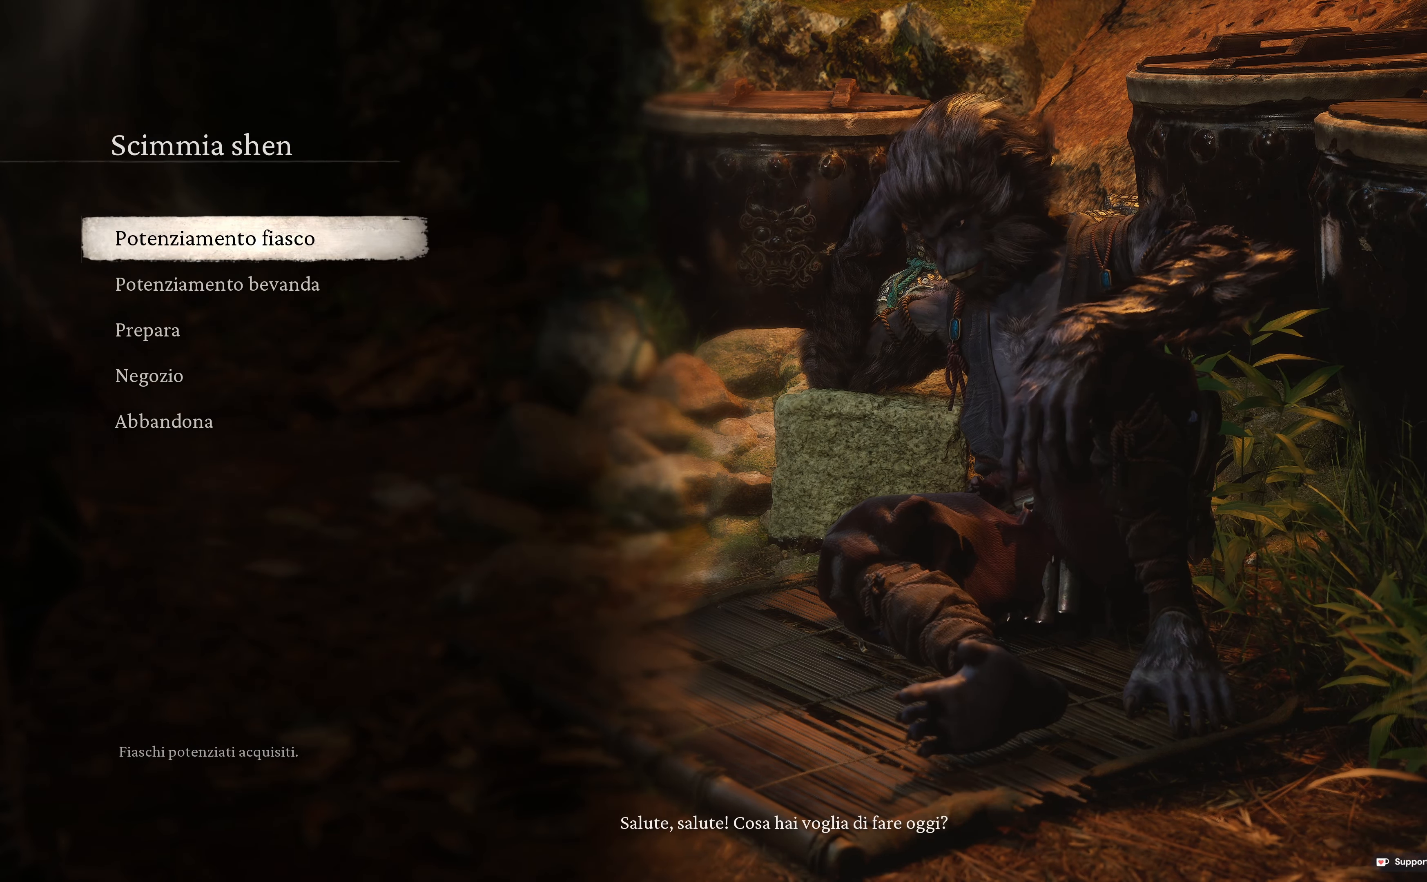
{"buttons": [], "left_stick": "center", "right_stick": "center", "events": [[100, "A", "down"], [200, "A", "up"]]}
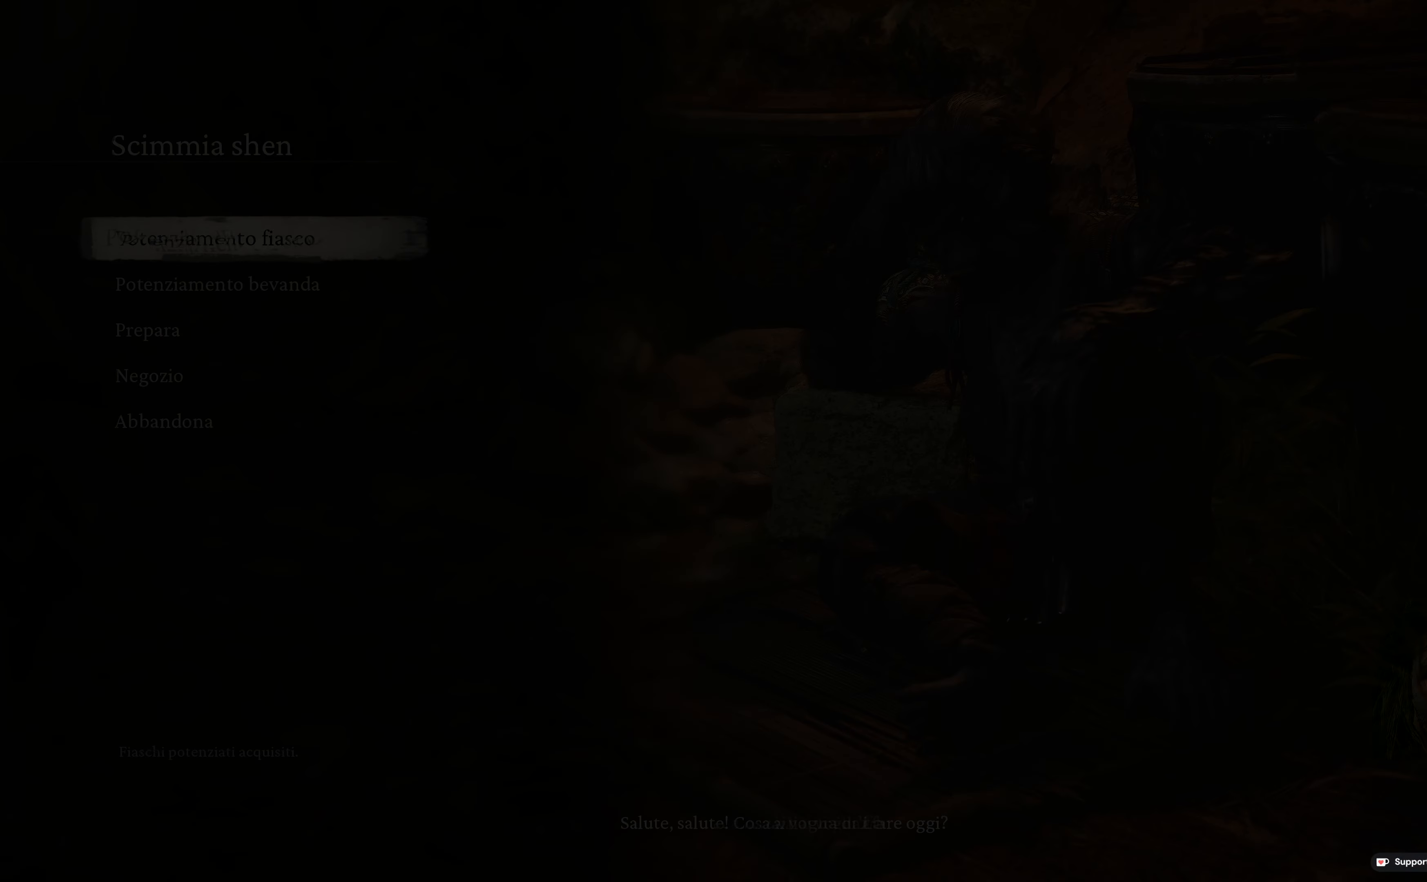
{"buttons": [], "left_stick": "center", "right_stick": "center", "events": []}
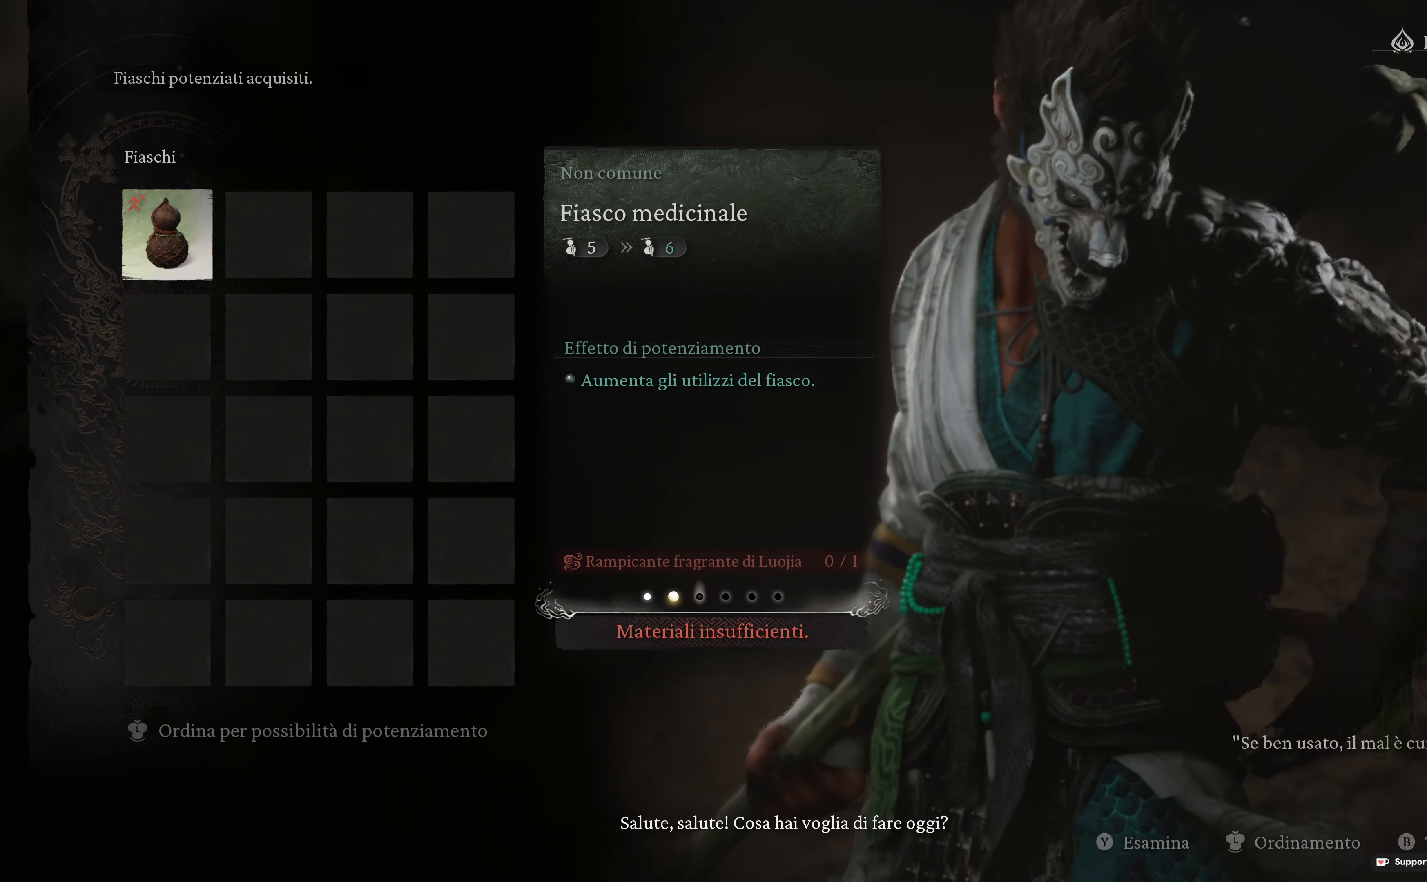
{"buttons": [], "left_stick": "center", "right_stick": "center", "events": []}
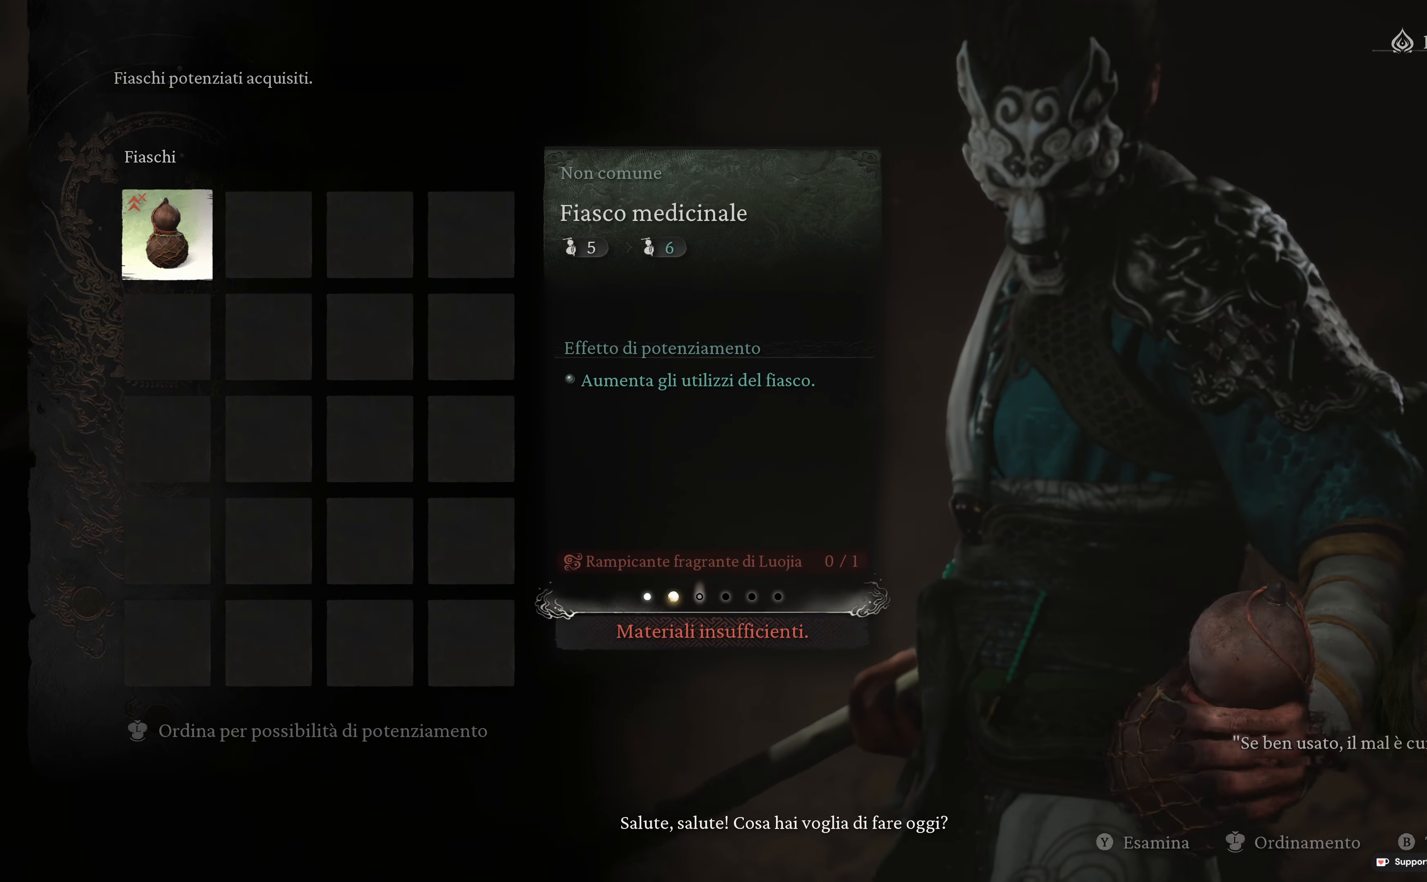
{"buttons": [], "left_stick": "center", "right_stick": "center", "events": []}
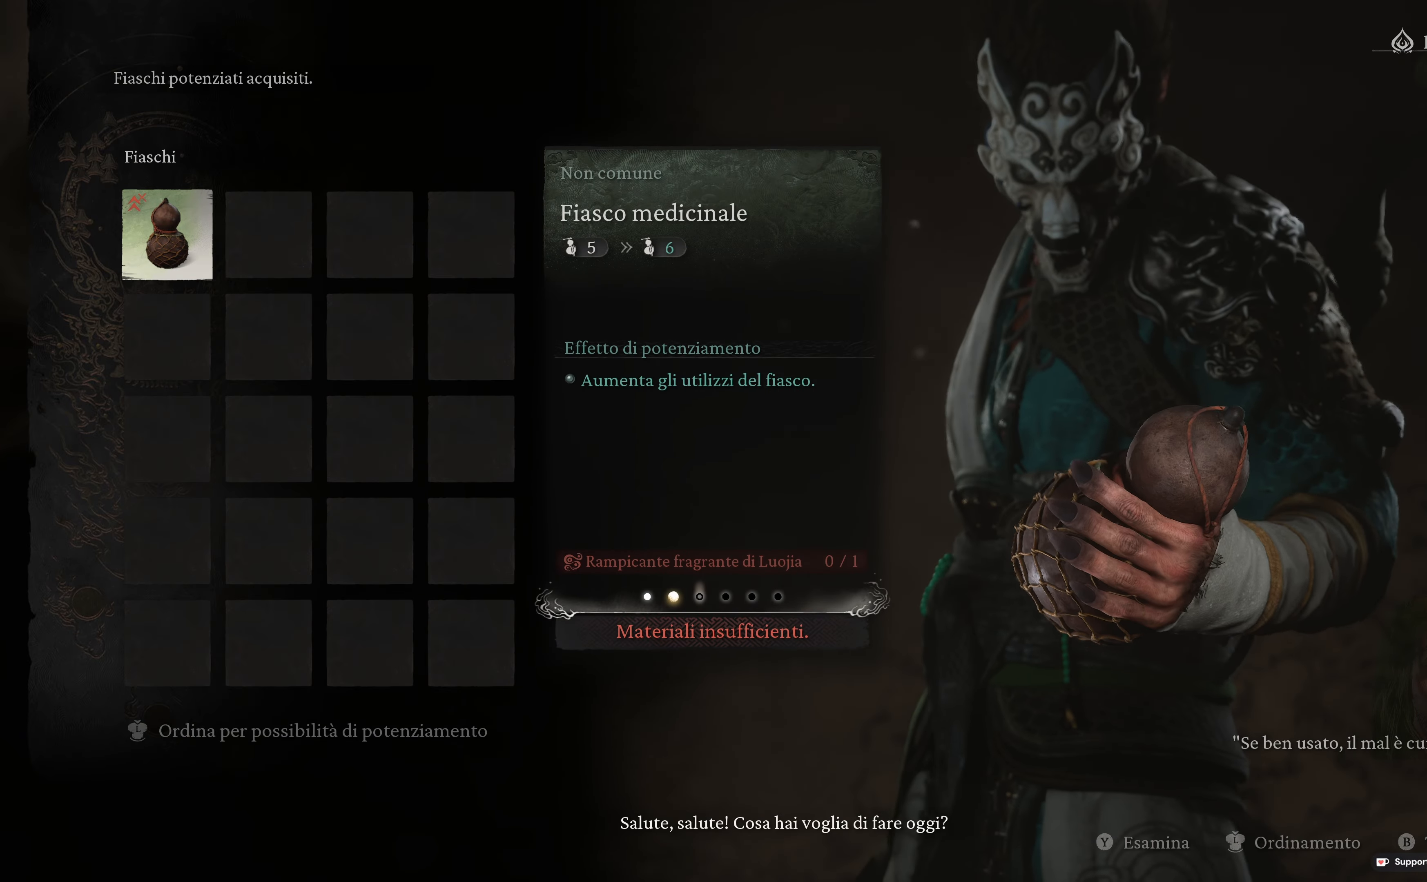
{"buttons": [], "left_stick": "center", "right_stick": "center", "events": [[117, "B", "down"], [250, "B", "up"]]}
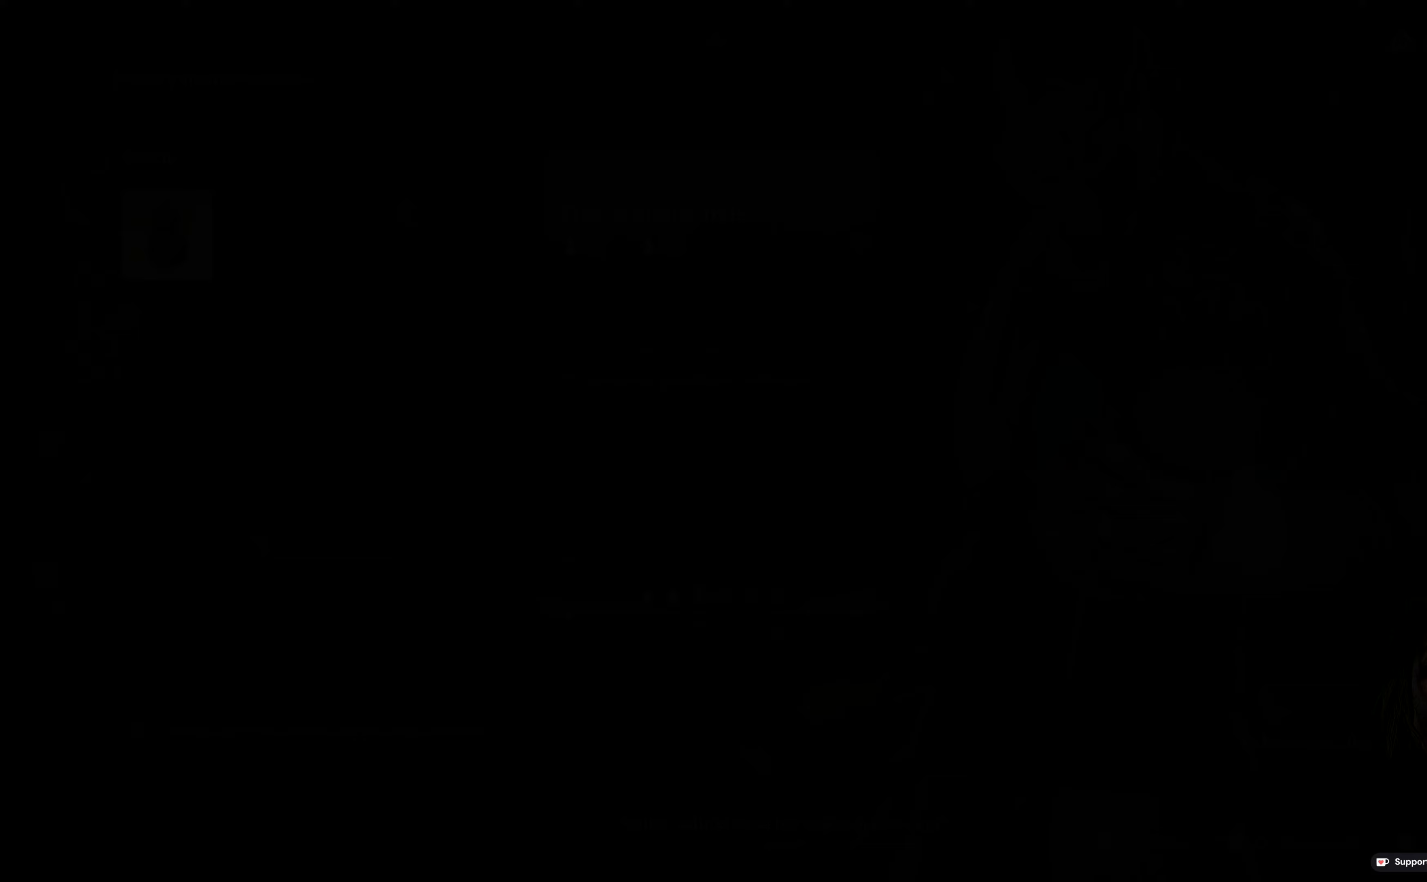
{"buttons": [], "left_stick": "center", "right_stick": "center", "events": []}
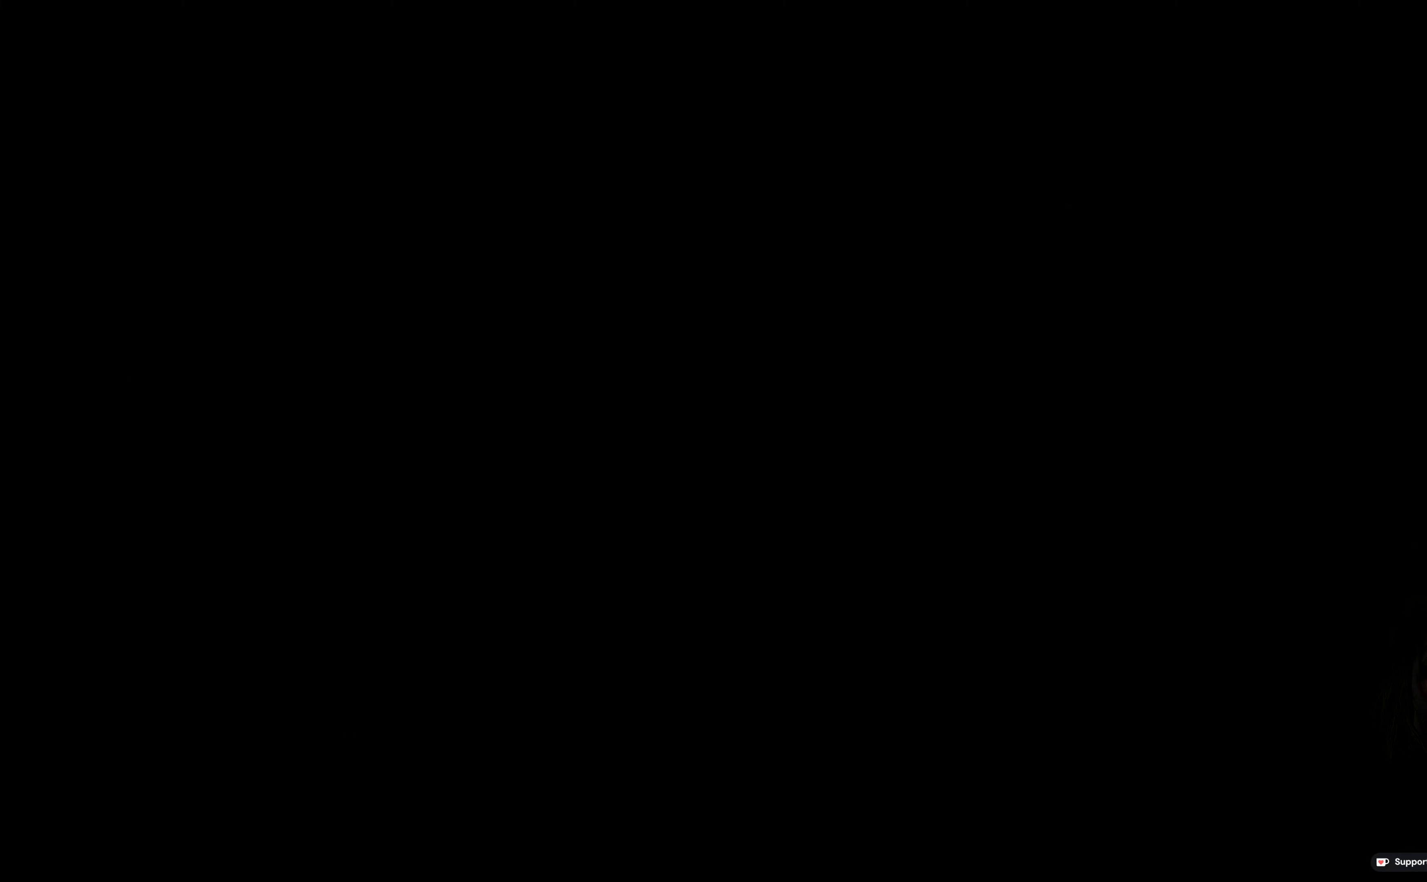
{"buttons": [], "left_stick": "center", "right_stick": "center", "events": []}
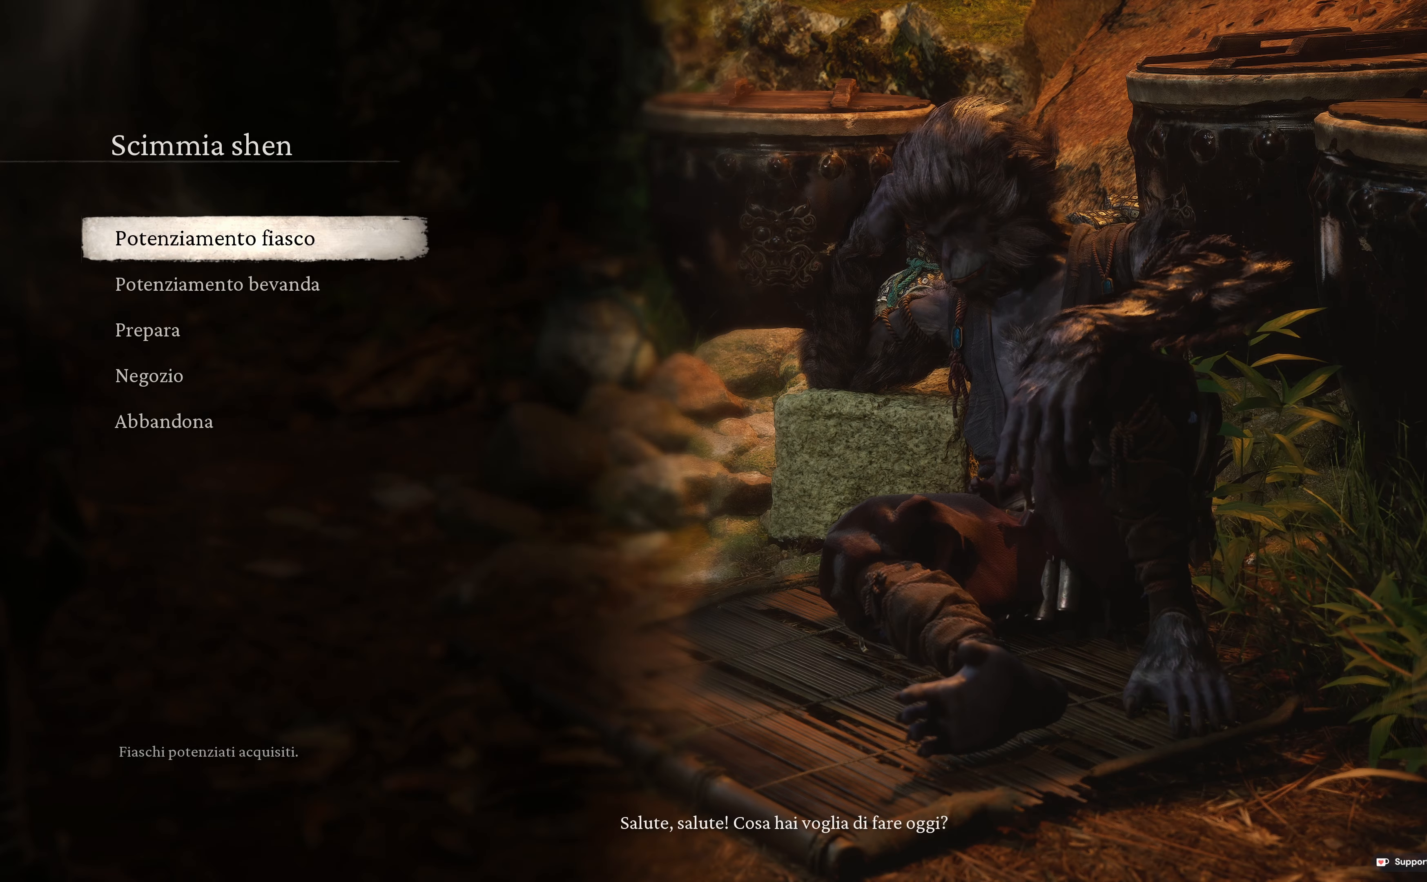
{"buttons": [], "left_stick": "center", "right_stick": "center", "events": [[100, "DPAD_DOWN", "down"], [217, "DPAD_DOWN", "up"], [350, "A", "down"], [450, "A", "up"]]}
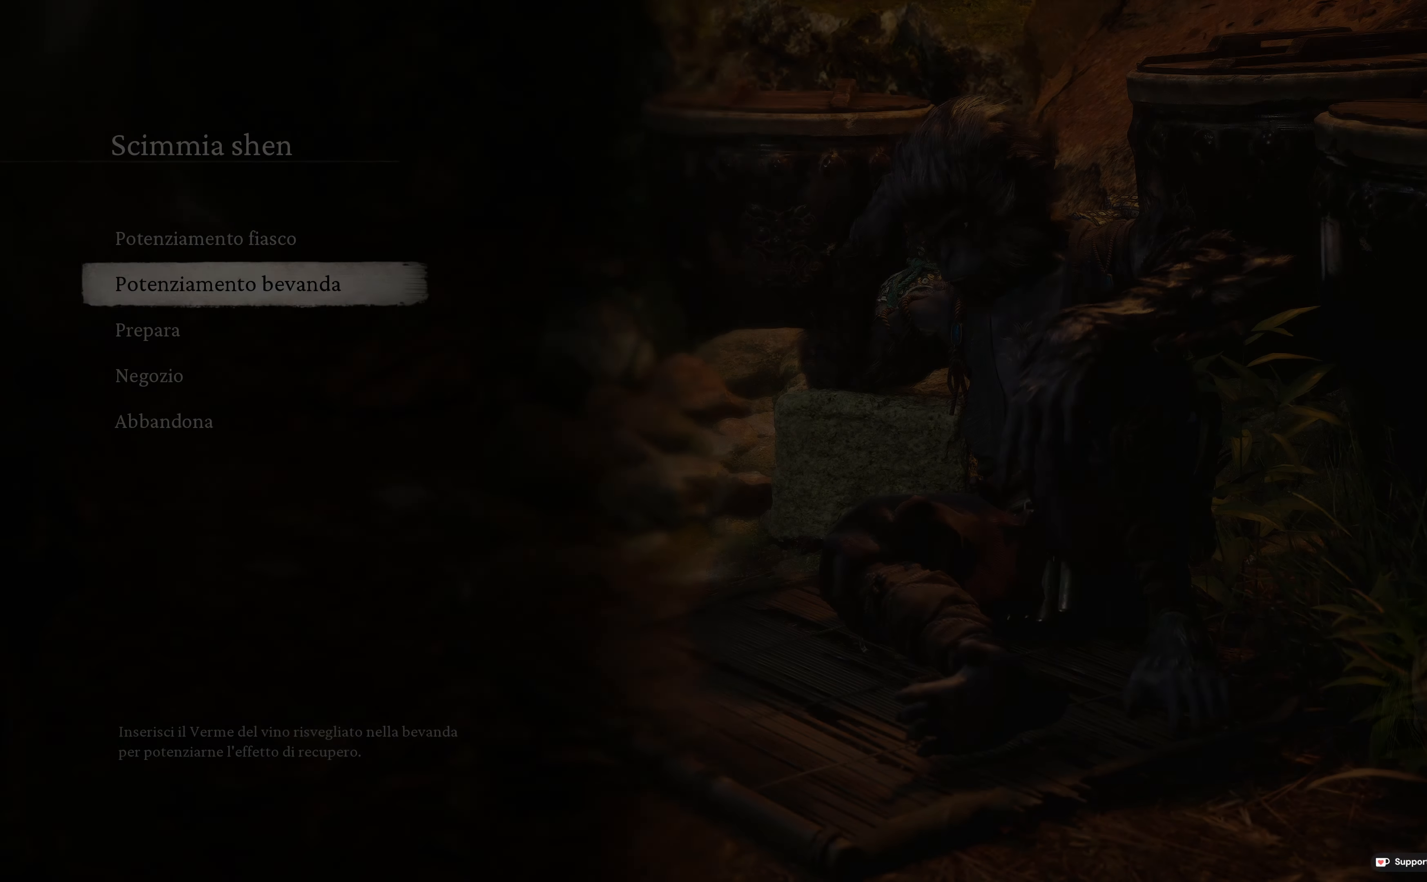
{"buttons": [], "left_stick": "center", "right_stick": "center", "events": []}
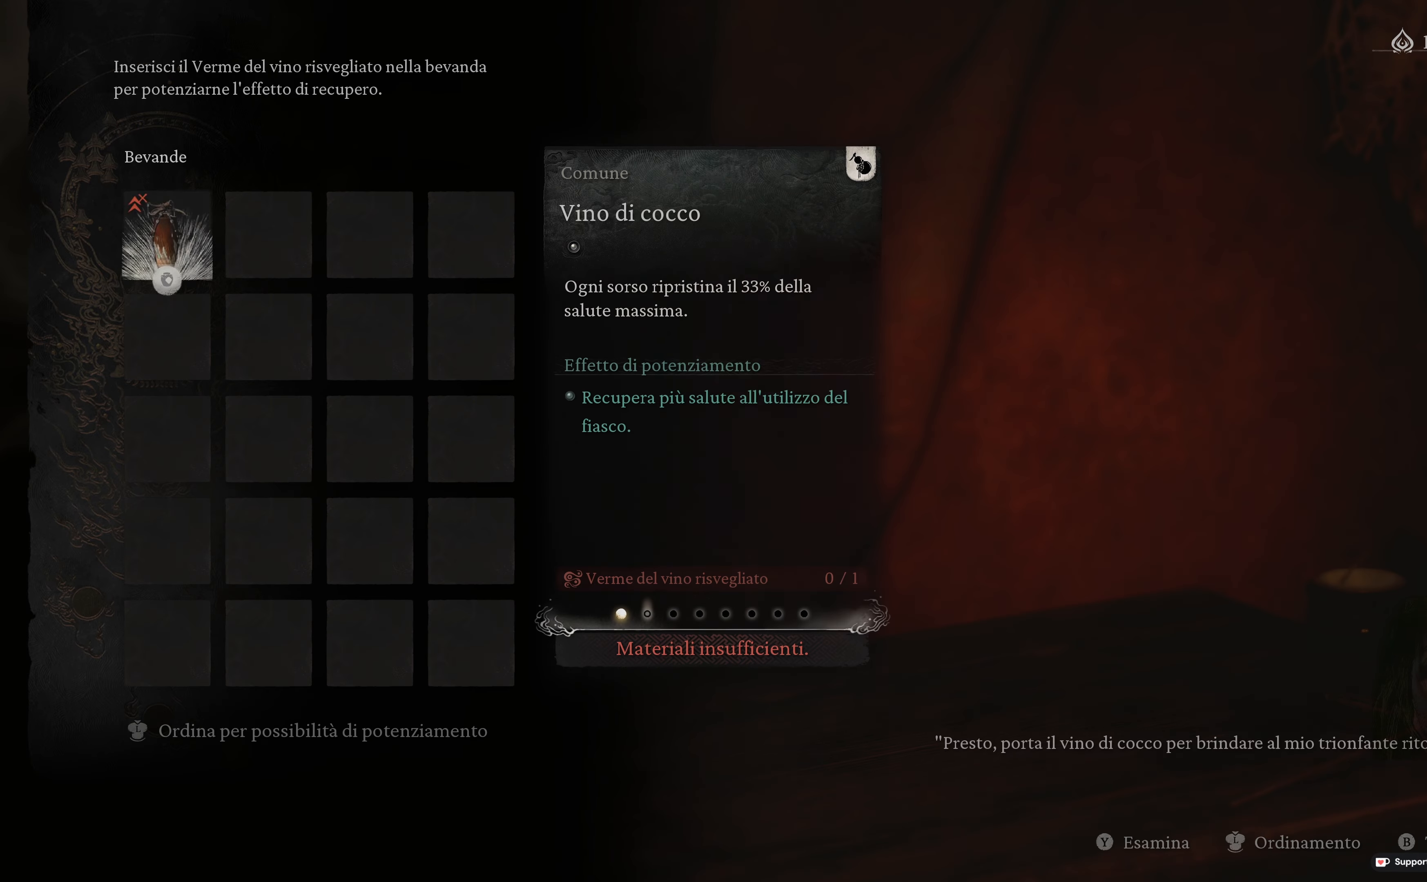
{"buttons": [], "left_stick": "center", "right_stick": "center", "events": []}
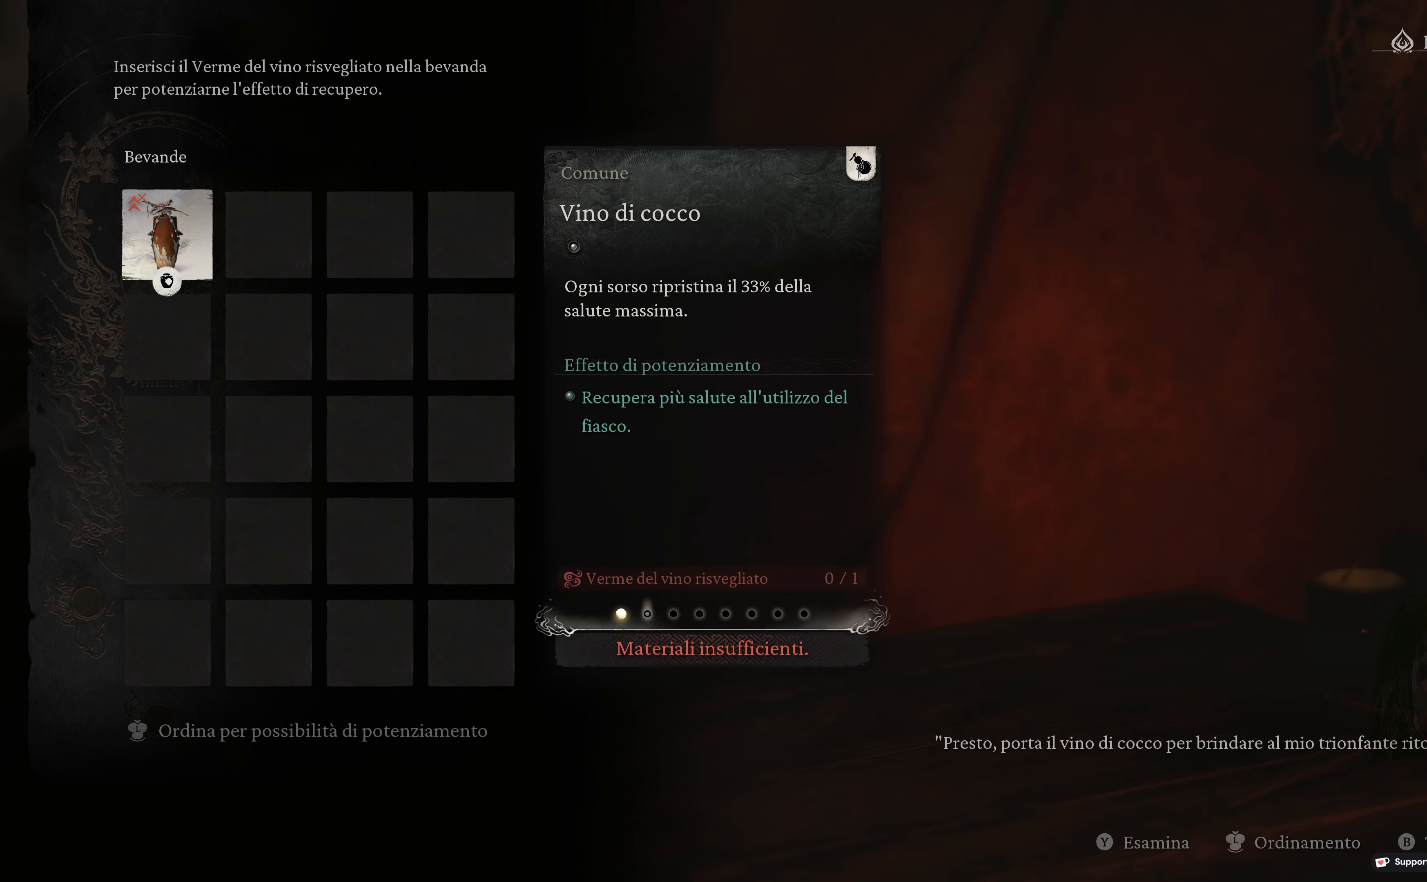
{"buttons": [], "left_stick": "center", "right_stick": "center", "events": [[350, "B", "down"], [483, "B", "up"]]}